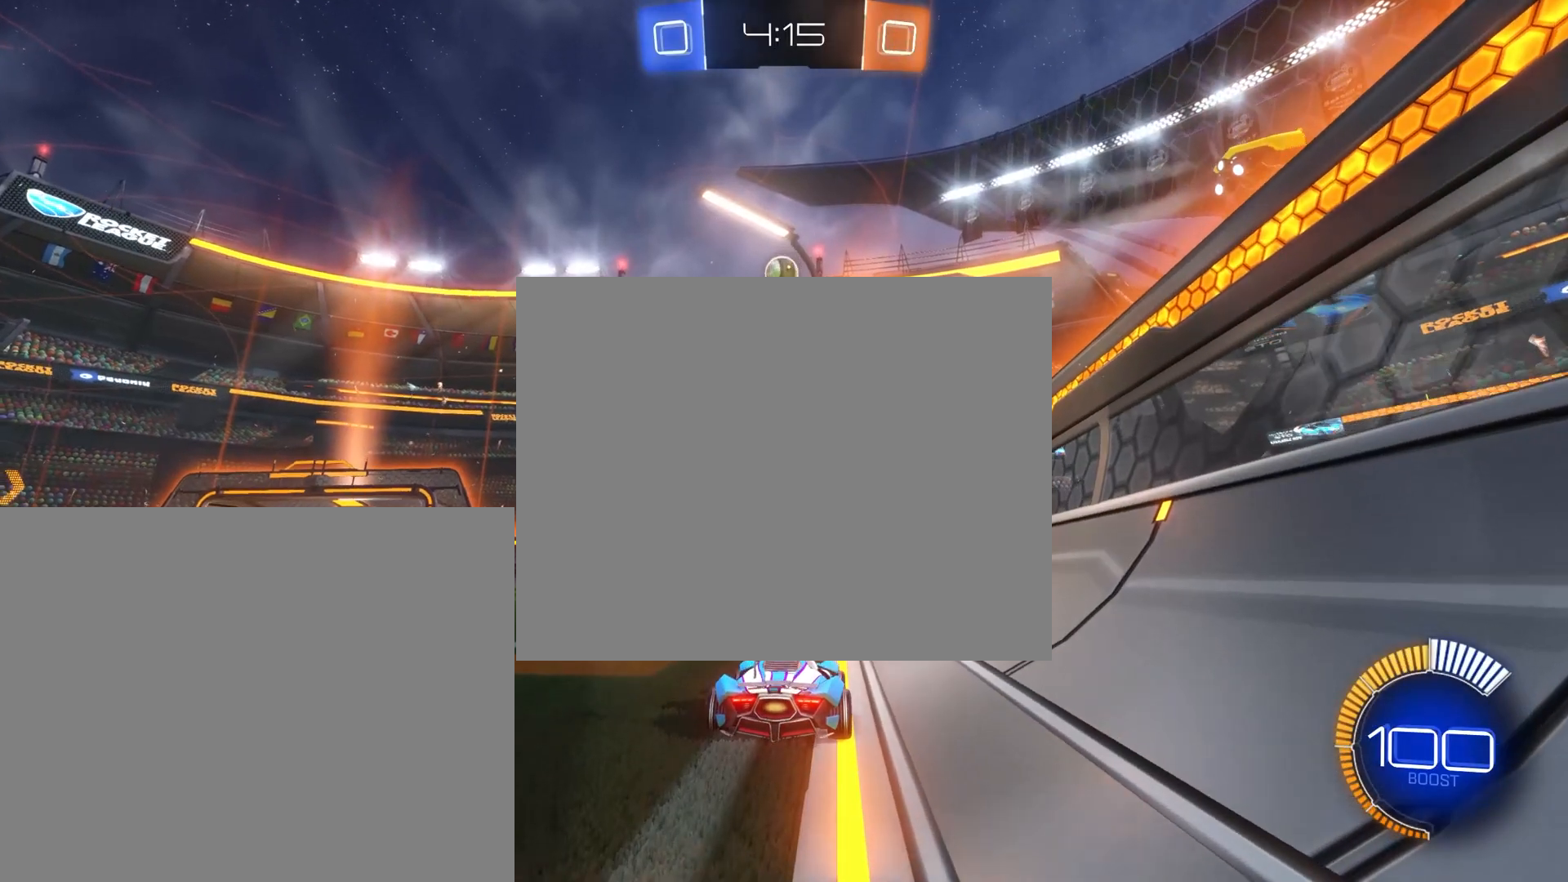
Gameplay with a controller (PlayStation layout); each line is a JSON object with the inputs held at the frame after it. "events" lists button and stick changes between this image and that frame as [ms after this image, input, new state], when the widget could be followed in between. Not read: L3 R3 right_stick.
{"buttons": ["R2"], "left_stick": "left", "events": [[33, "R2", "down"], [300, "R2", "up"], [383, "R2", "down"], [433, "left_stick", "left"]]}
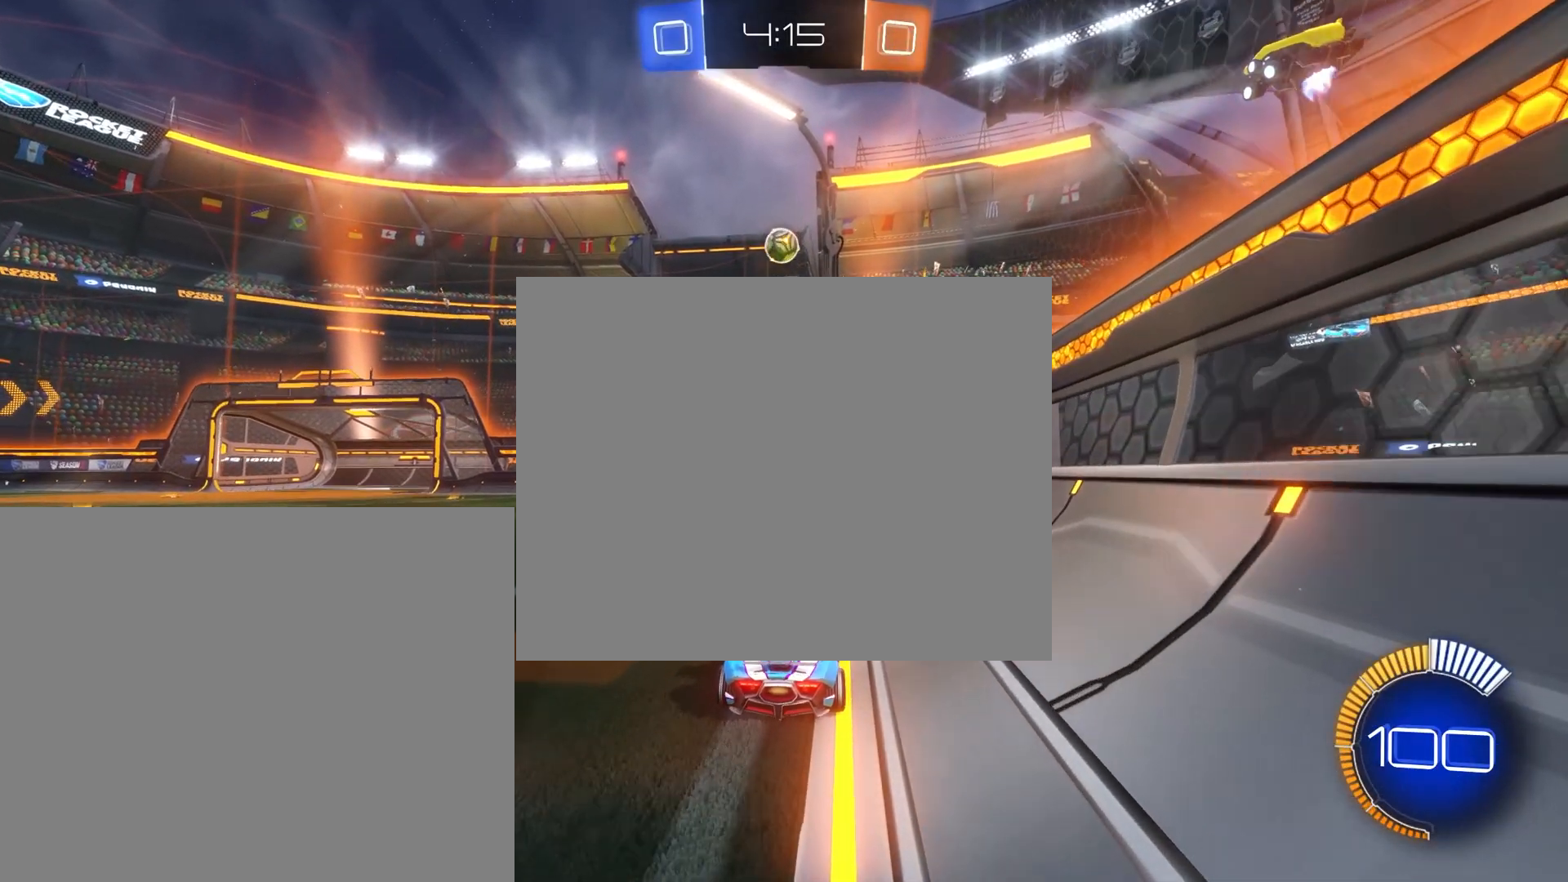
{"buttons": ["R2"], "left_stick": "center", "events": [[100, "left_stick", "center"]]}
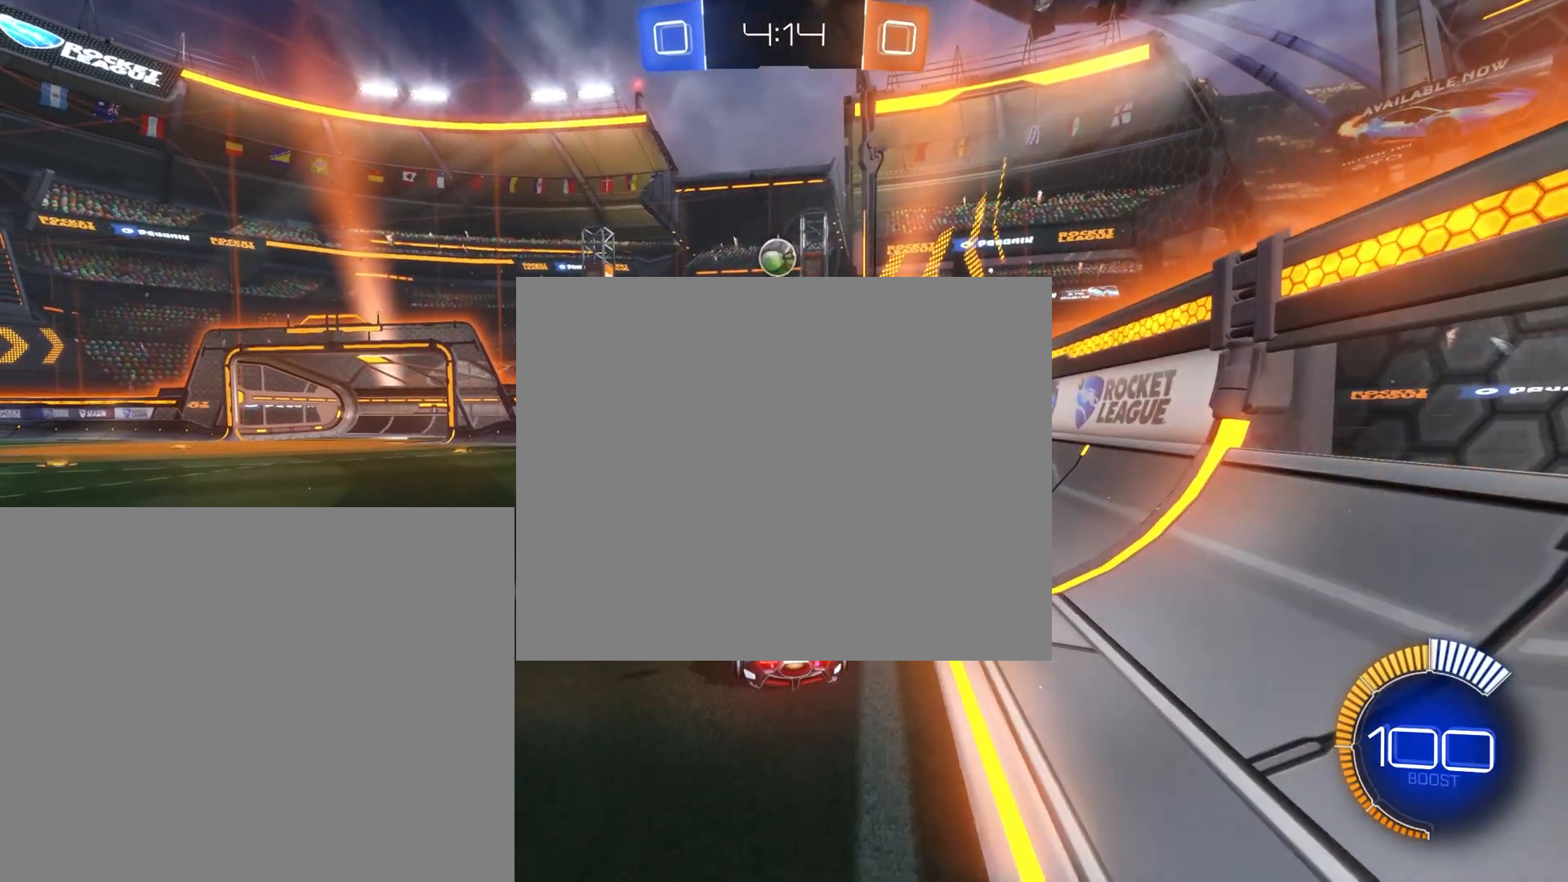
{"buttons": ["R2"], "left_stick": "down-left", "events": [[183, "R2", "up"], [333, "left_stick", "down-left"], [467, "R2", "down"]]}
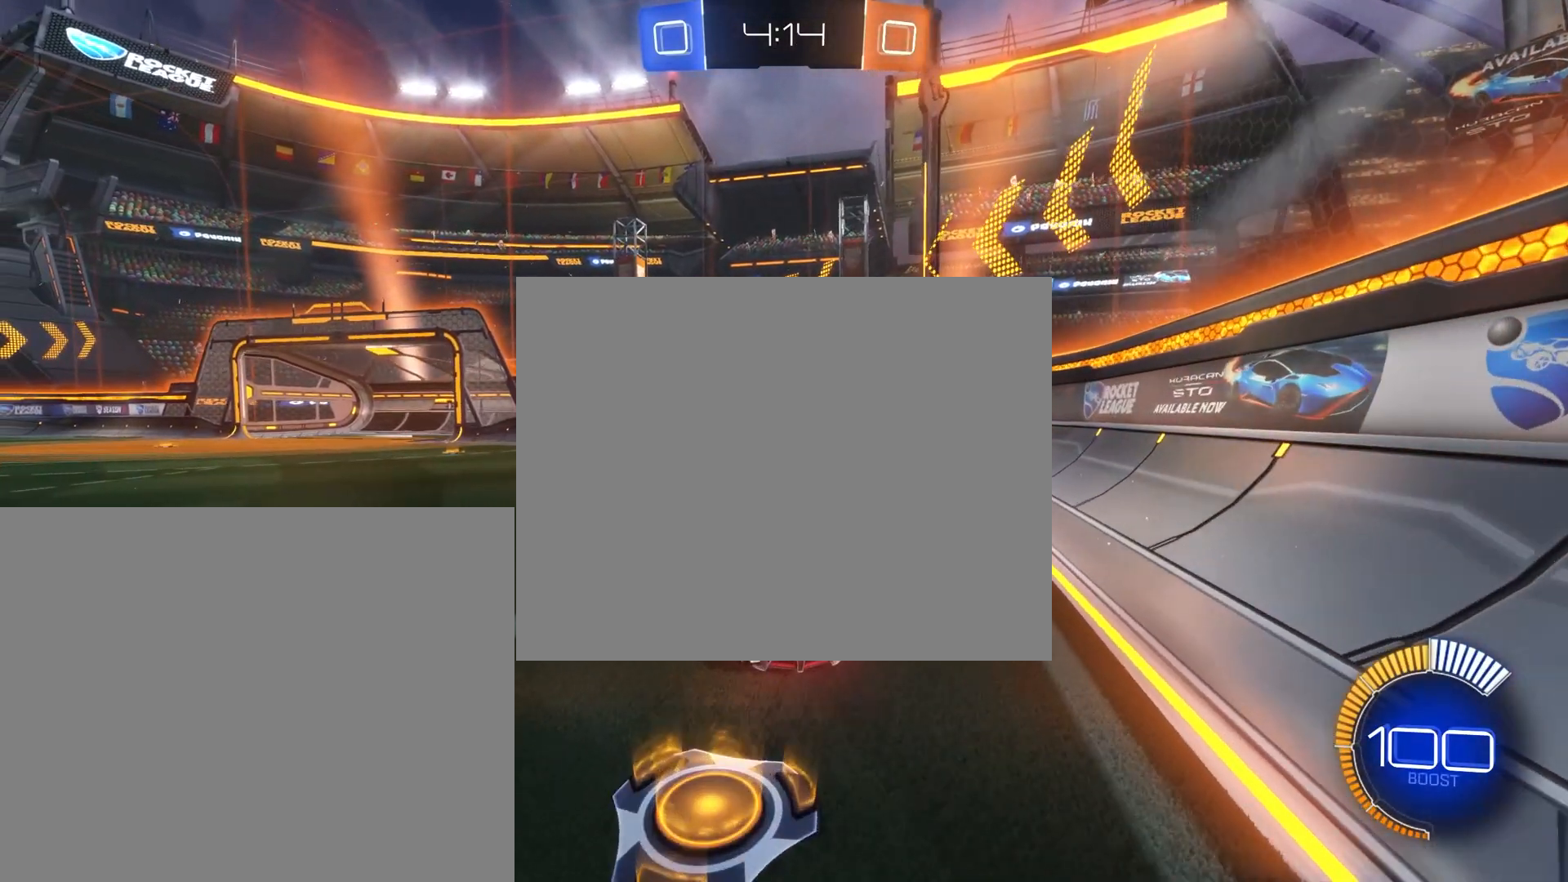
{"buttons": ["R2"], "left_stick": "down-right", "events": [[100, "left_stick", "down-right"], [150, "left_stick", "right"], [450, "left_stick", "down-right"]]}
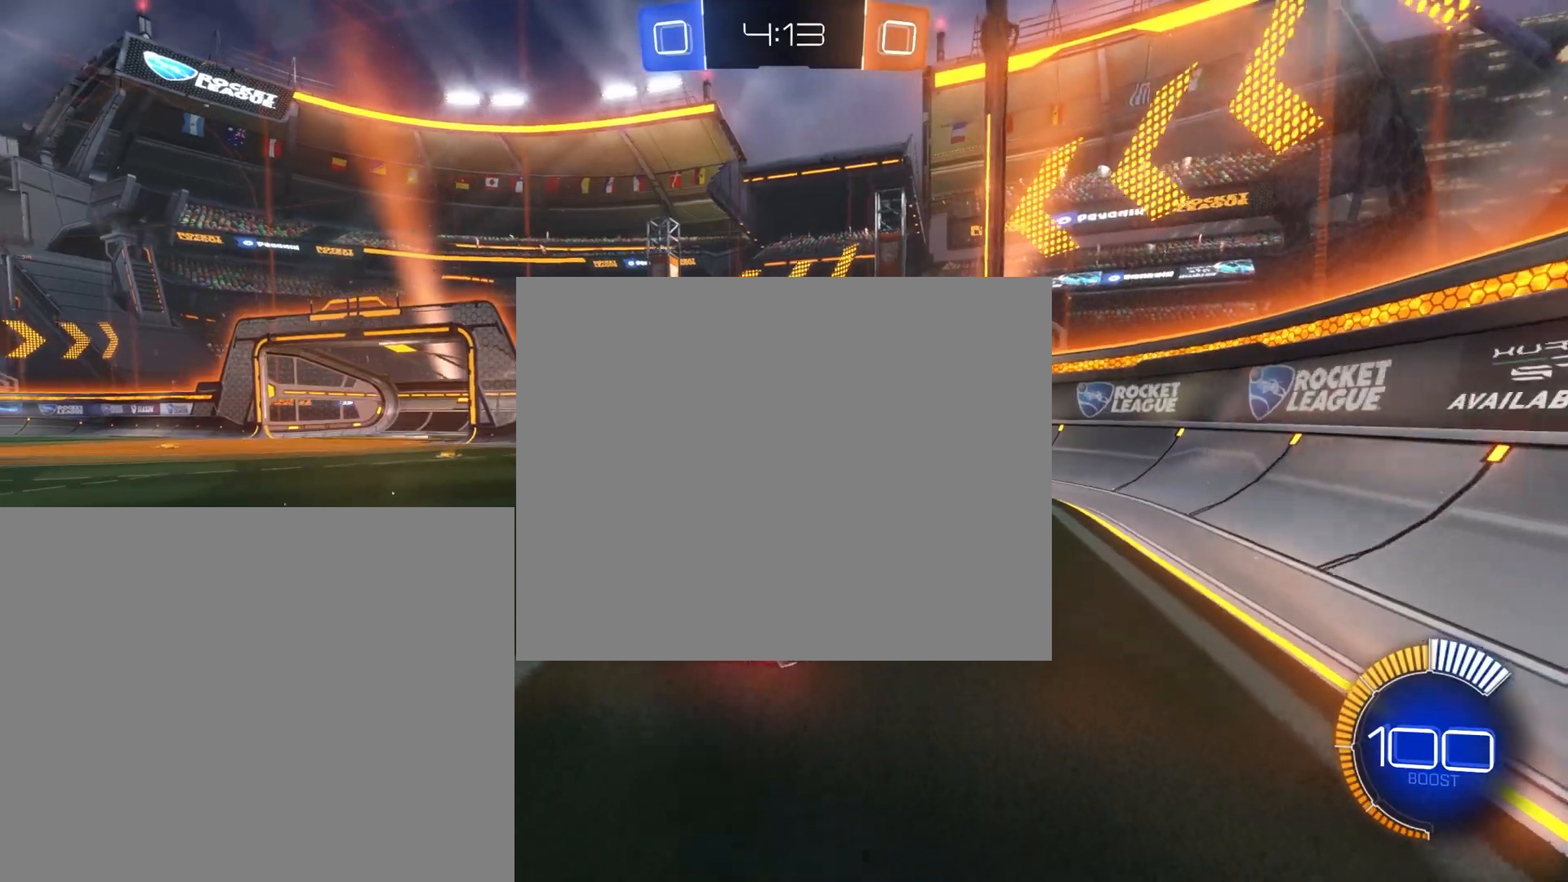
{"buttons": ["R2"], "left_stick": "left", "events": [[33, "R2", "up"], [167, "left_stick", "center"], [383, "R2", "down"], [467, "left_stick", "left"]]}
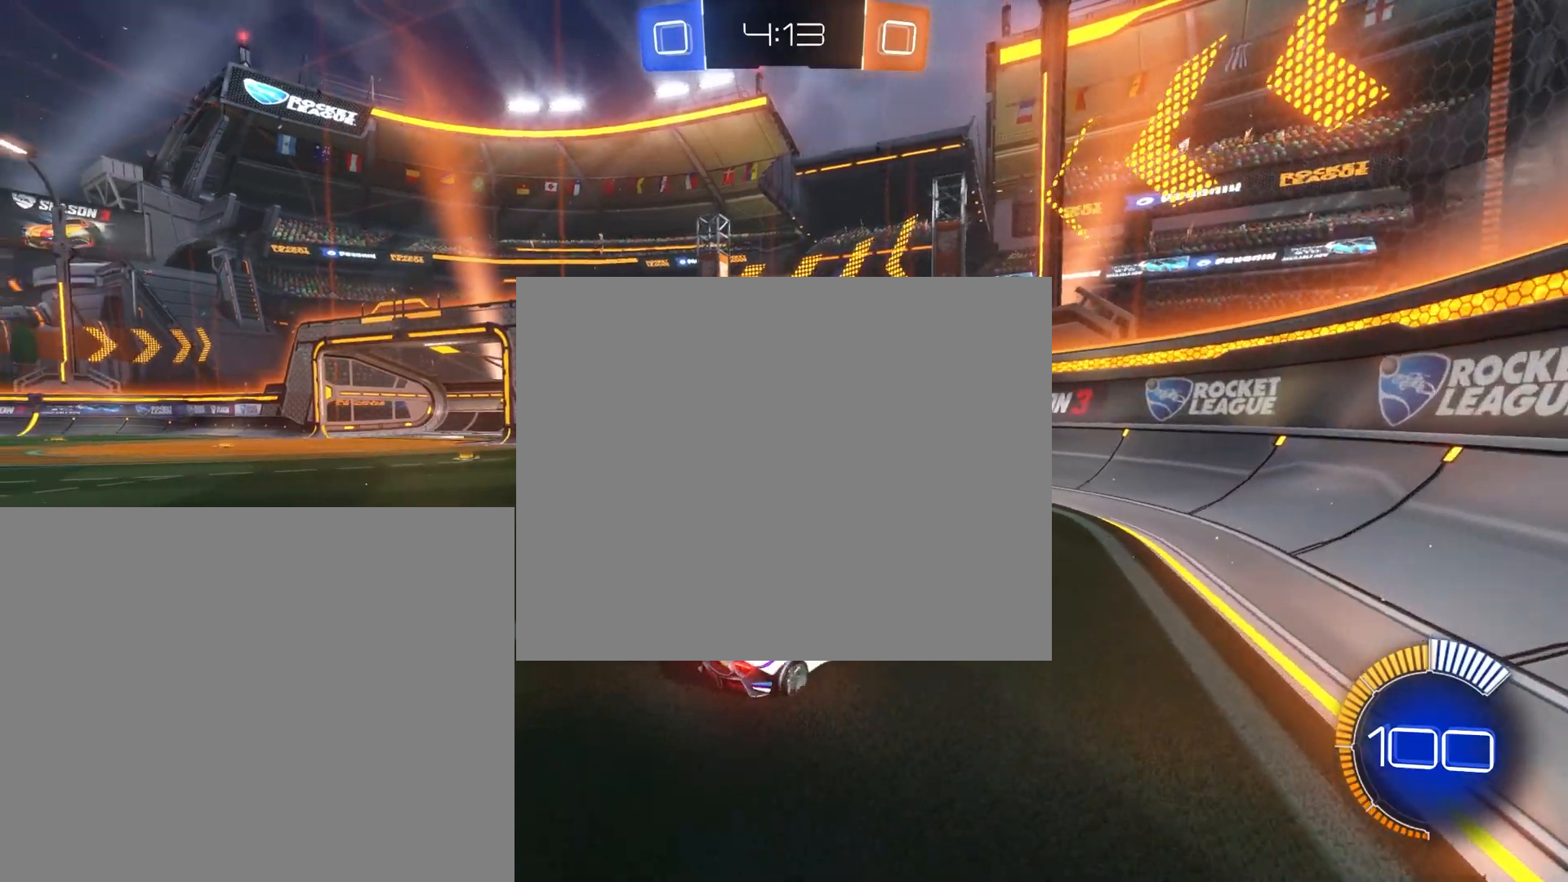
{"buttons": [], "left_stick": "left", "events": [[367, "R2", "up"]]}
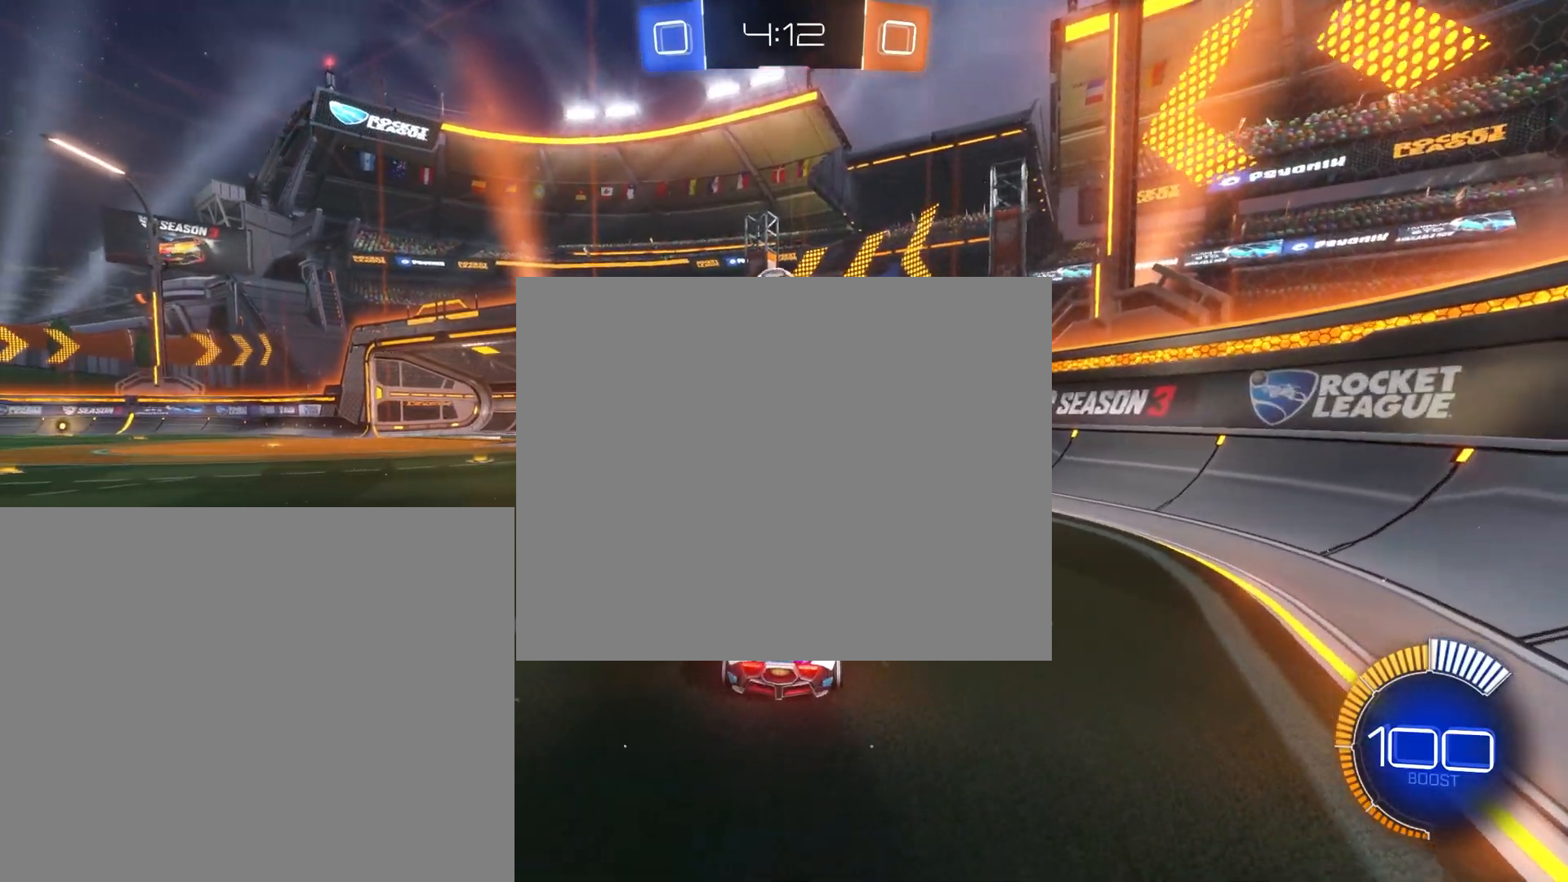
{"buttons": ["R2"], "left_stick": "down-left", "events": [[17, "R2", "down"], [17, "left_stick", "down-left"], [267, "R2", "up"], [333, "R2", "down"]]}
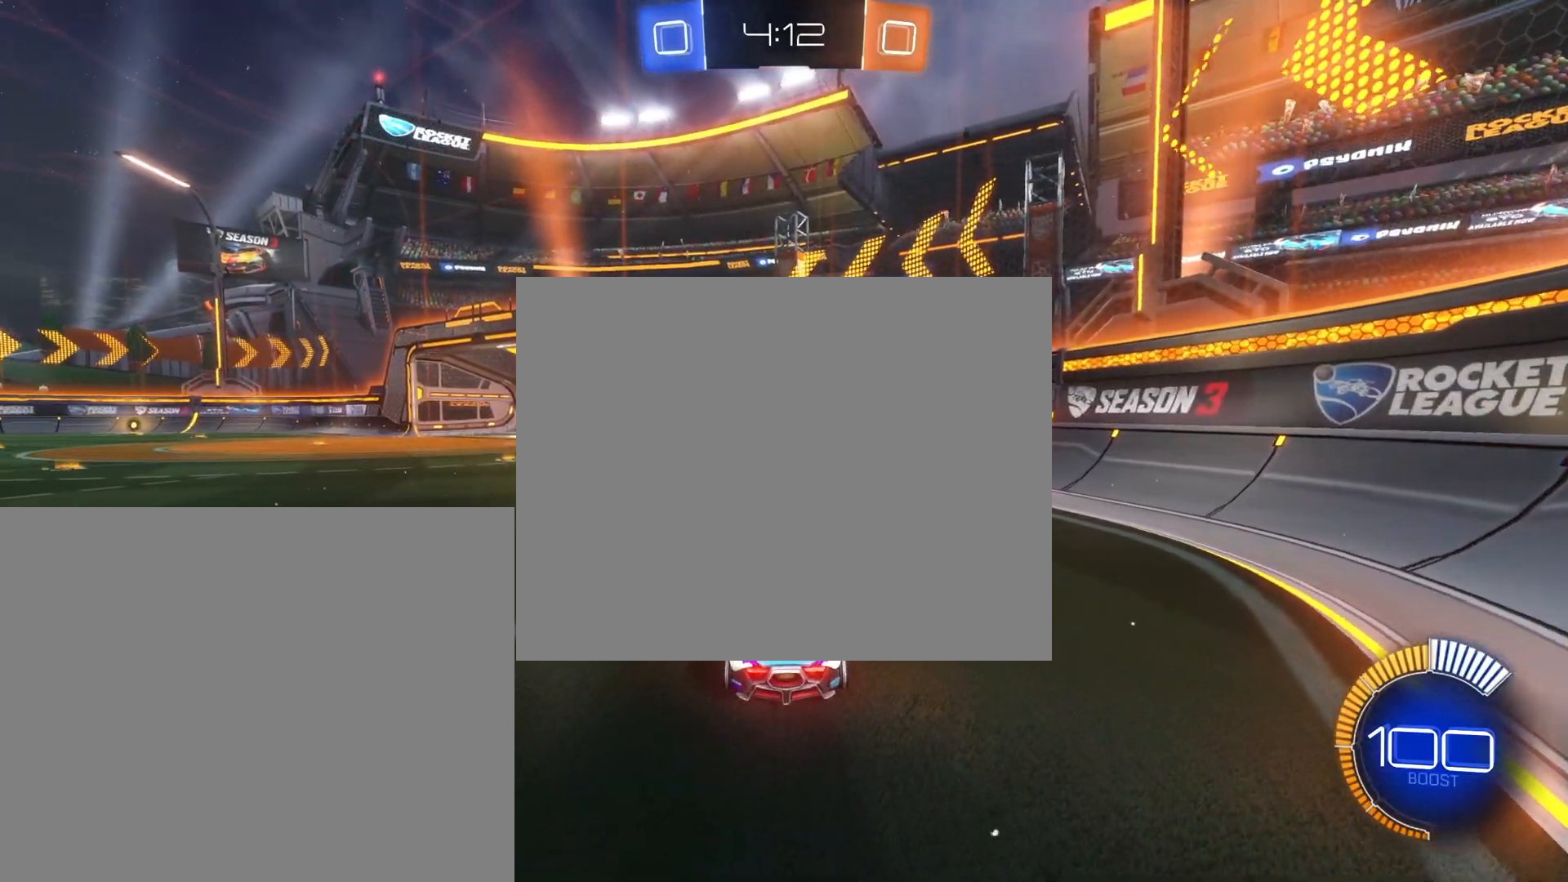
{"buttons": ["R2"], "left_stick": "down-left", "events": [[167, "R2", "up"], [217, "R2", "down"]]}
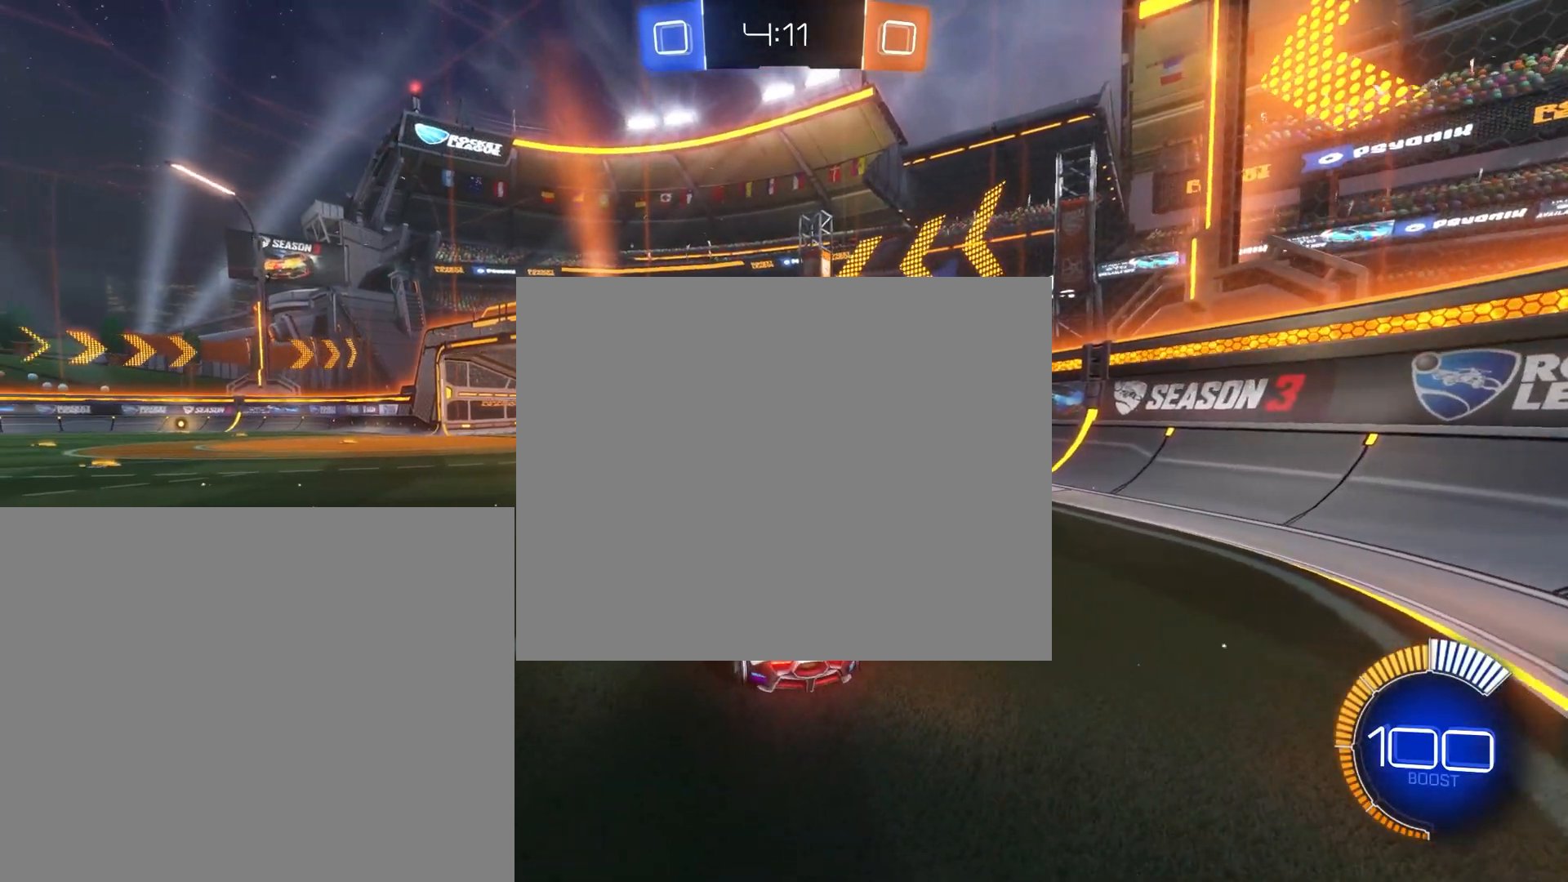
{"buttons": ["R2"], "left_stick": "down-left", "events": []}
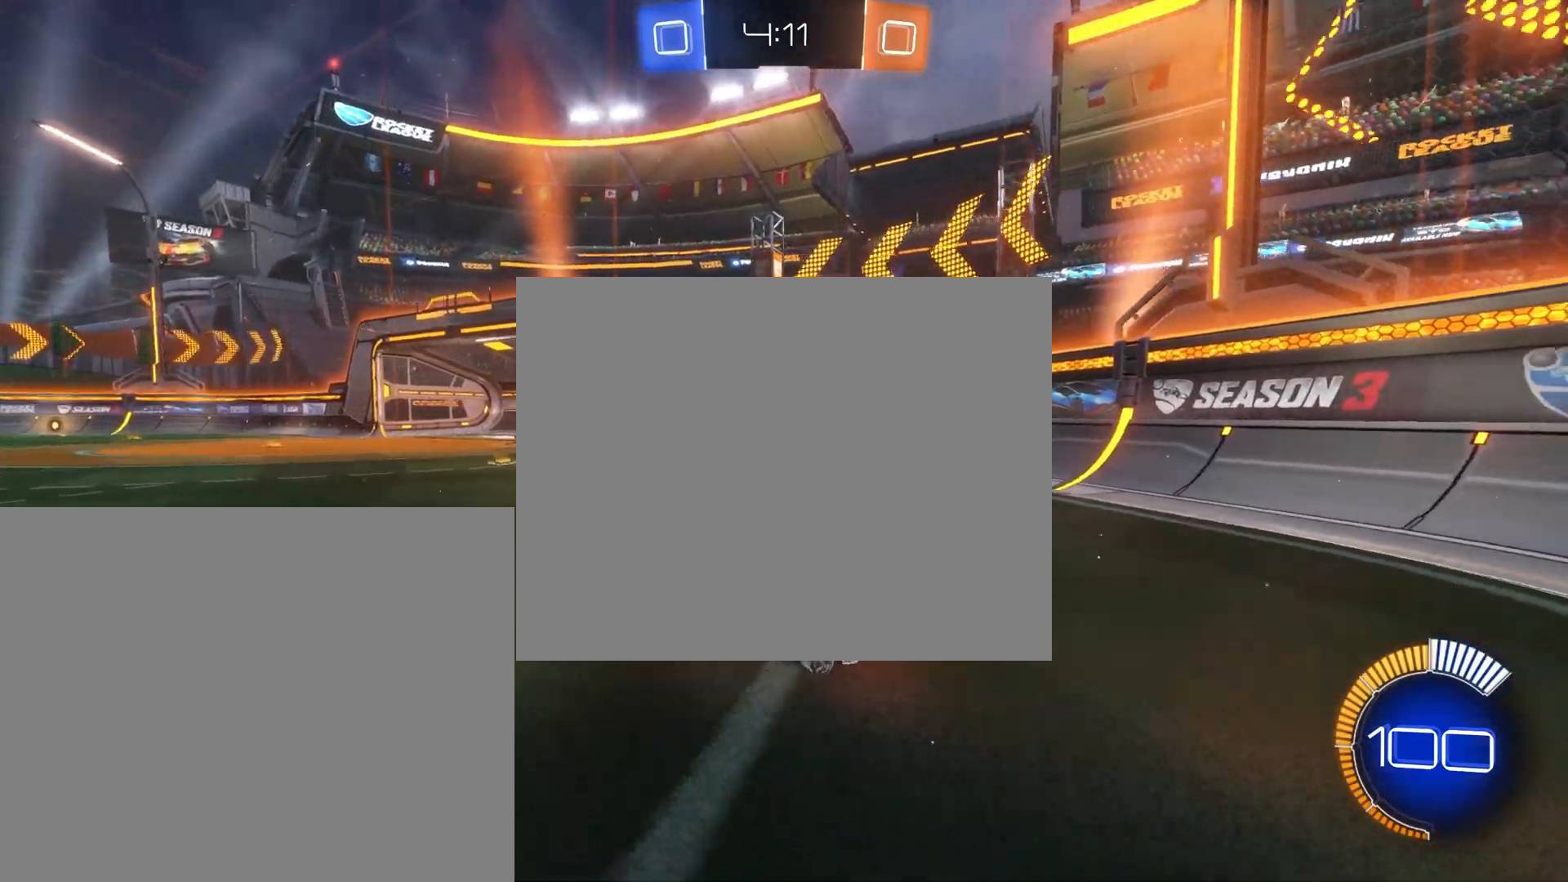
{"buttons": ["CROSS", "R2"], "left_stick": "down-left", "events": [[300, "CROSS", "down"]]}
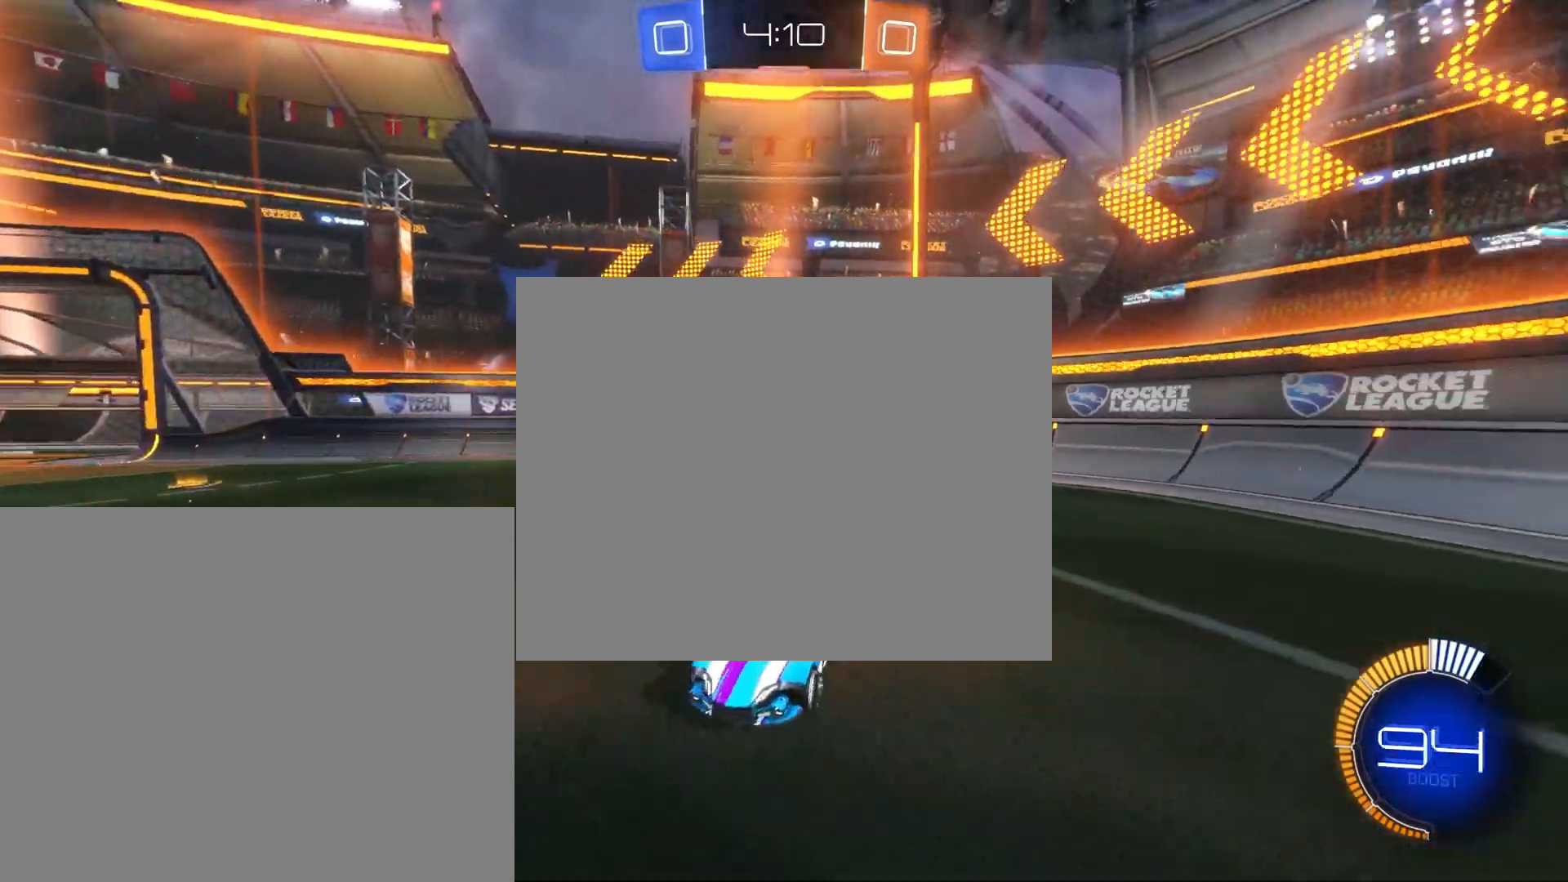
{"buttons": ["CROSS", "R2"], "left_stick": "down-left", "events": []}
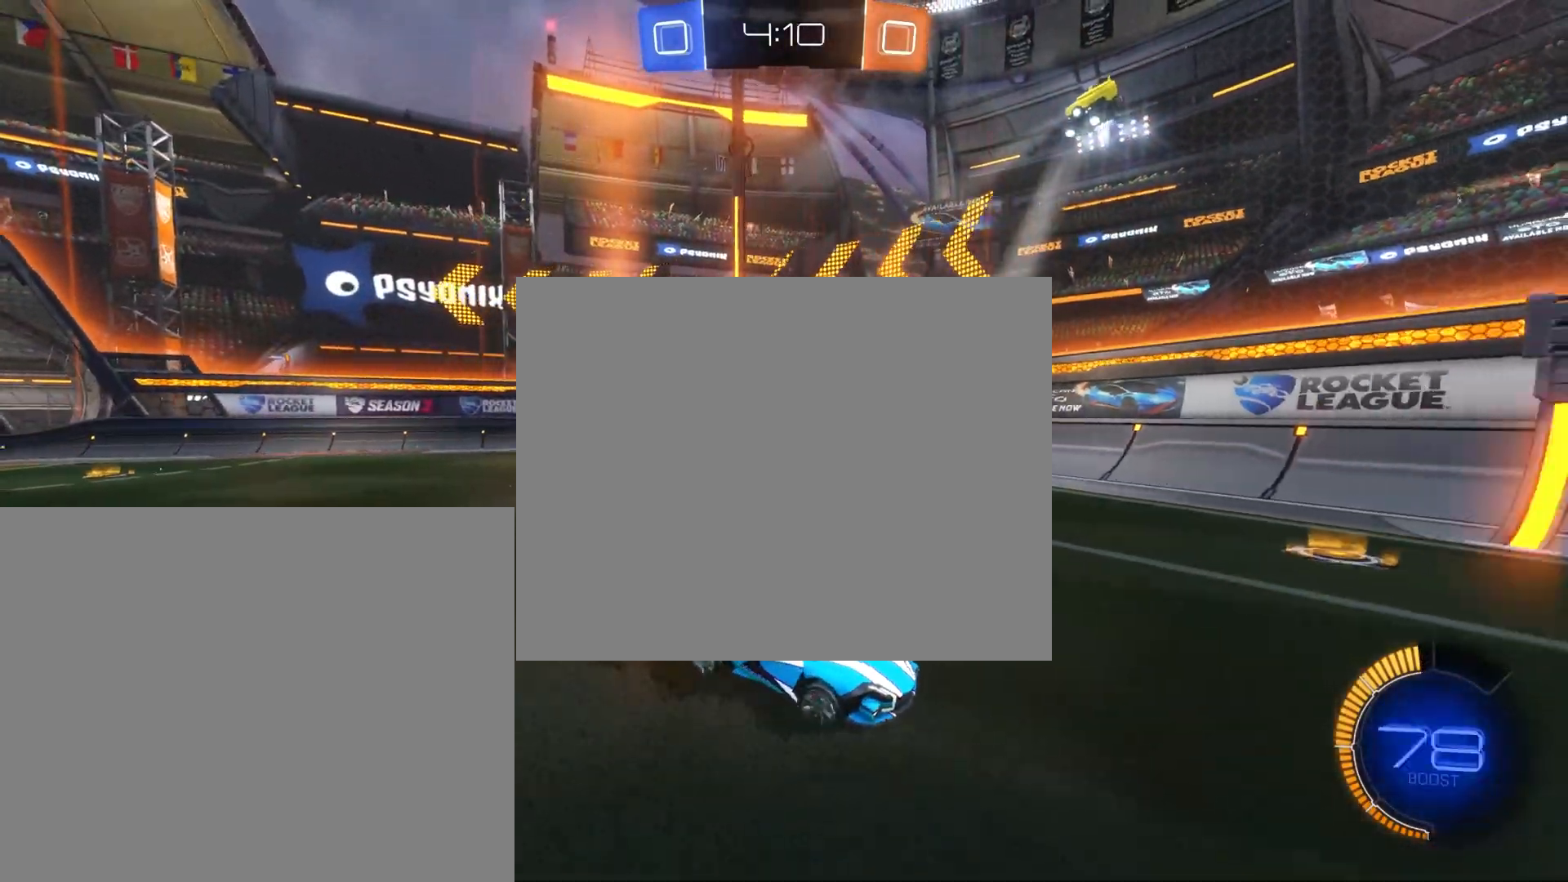
{"buttons": ["CROSS", "R2"], "left_stick": "right", "events": [[67, "CROSS", "up"], [67, "left_stick", "center"], [150, "TRIANGLE", "down"], [267, "TRIANGLE", "up"], [333, "CROSS", "down"], [350, "left_stick", "right"]]}
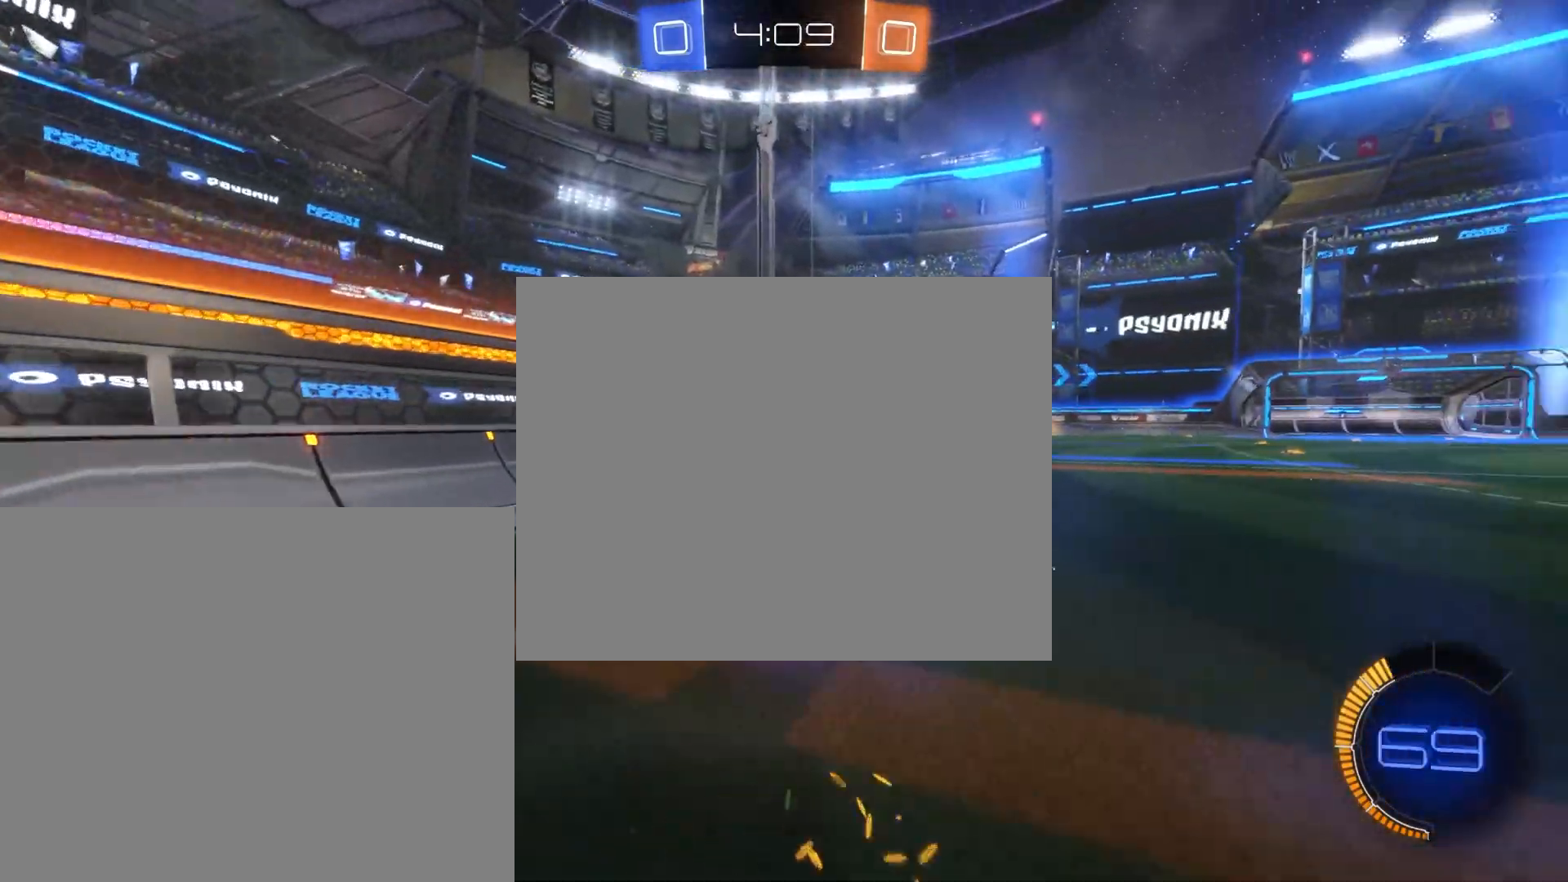
{"buttons": ["TRIANGLE", "R2"], "left_stick": "center", "events": [[50, "left_stick", "center"], [317, "left_stick", "right"], [383, "CROSS", "up"], [417, "TRIANGLE", "down"], [483, "left_stick", "center"]]}
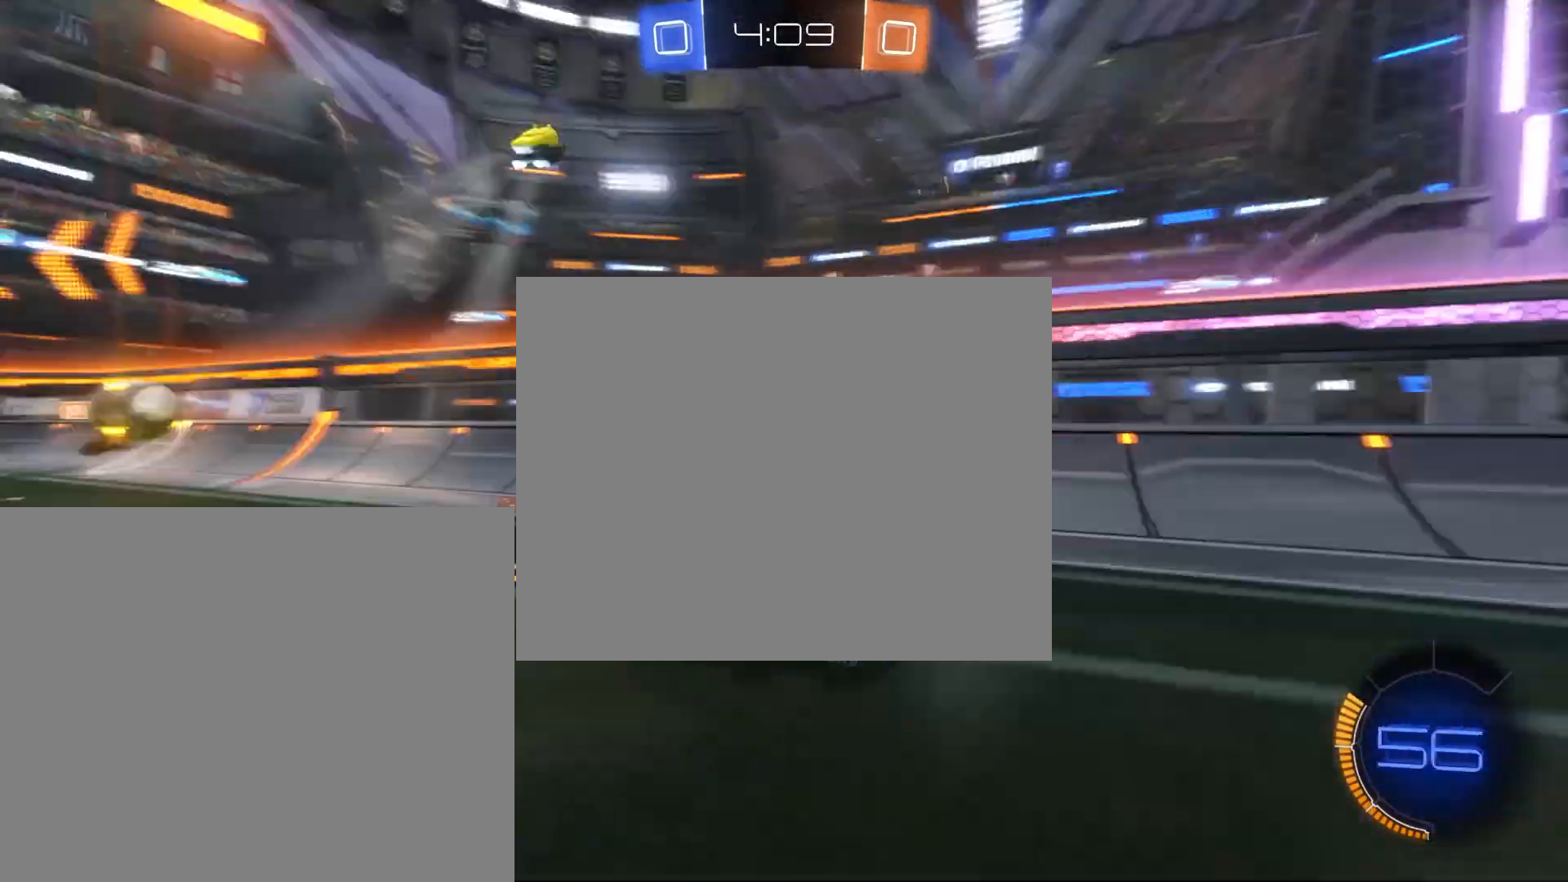
{"buttons": ["R2"], "left_stick": "center", "events": [[33, "TRIANGLE", "up"]]}
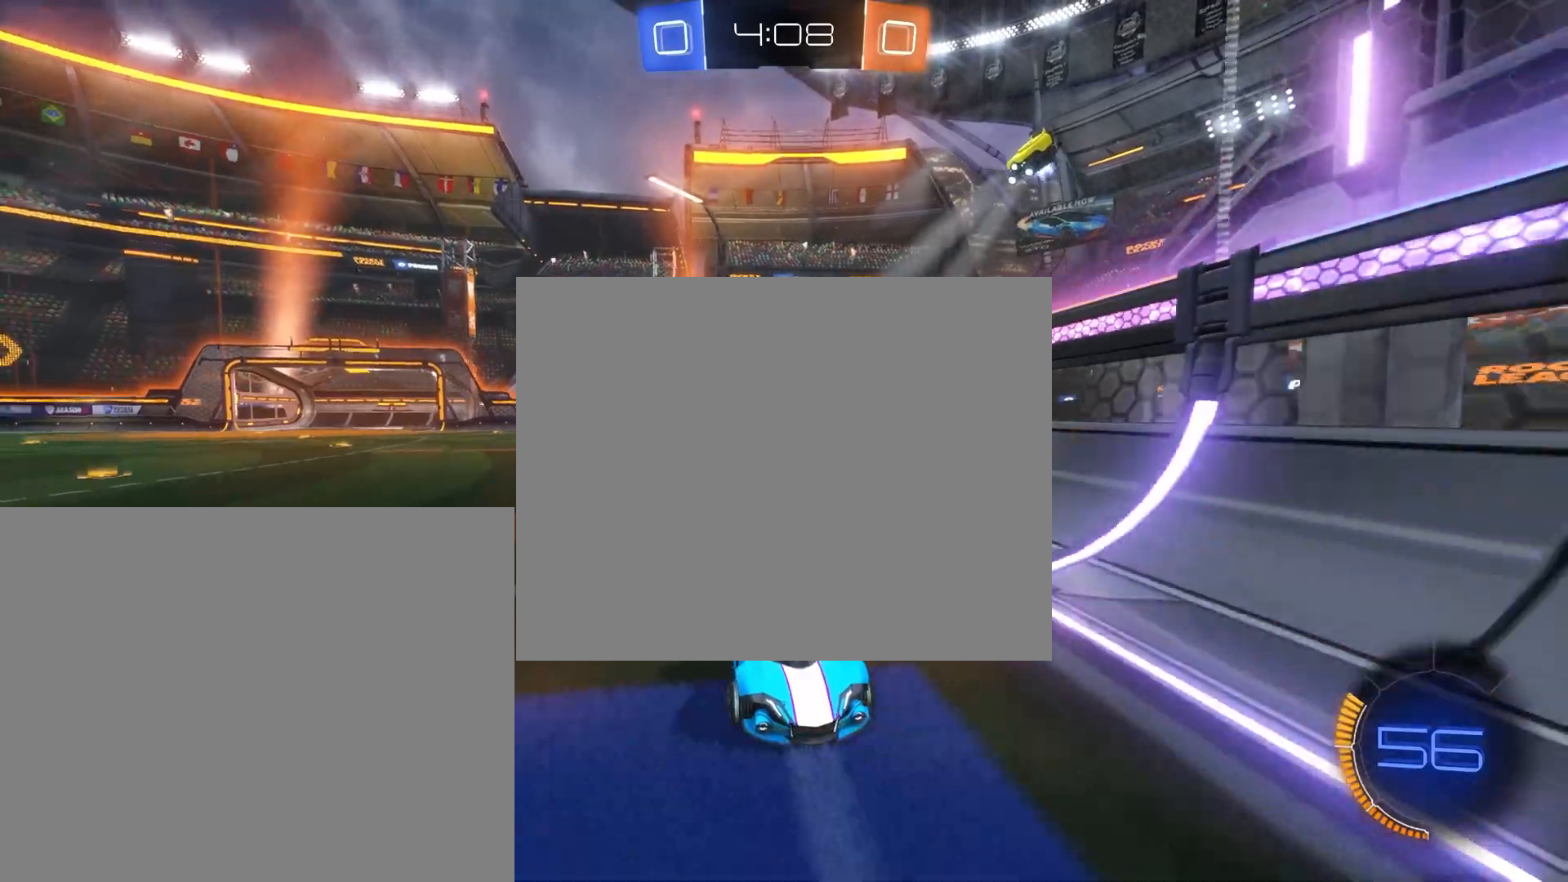
{"buttons": ["R2"], "left_stick": "center", "events": []}
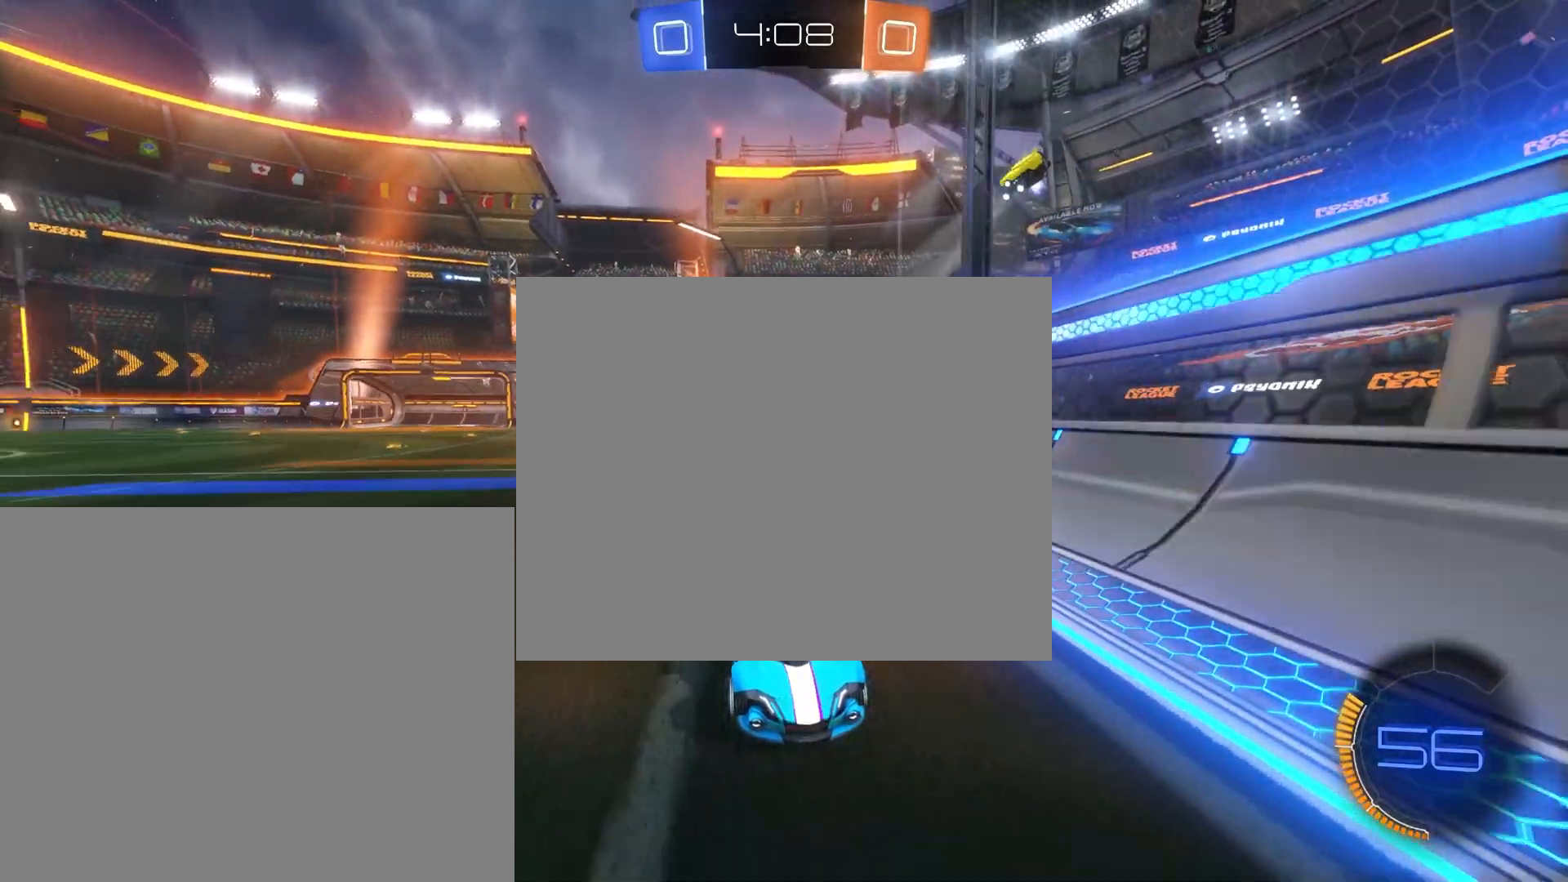
{"buttons": ["CROSS", "R2"], "left_stick": "right", "events": [[133, "TRIANGLE", "down"], [217, "TRIANGLE", "up"], [283, "CROSS", "down"], [433, "left_stick", "right"]]}
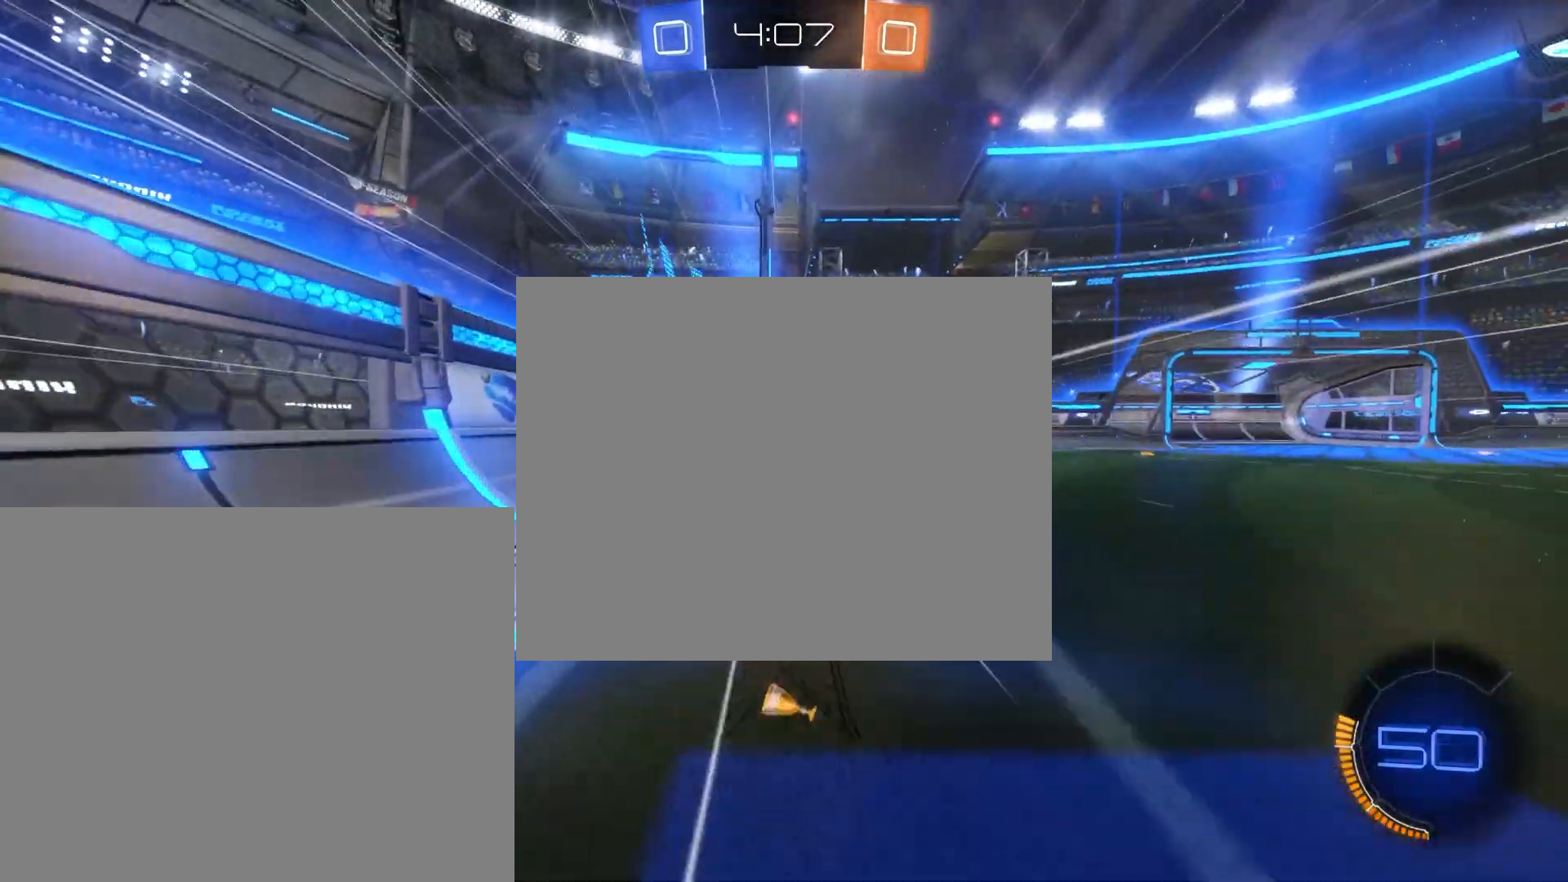
{"buttons": ["R2"], "left_stick": "center", "events": [[67, "left_stick", "center"], [267, "CROSS", "up"], [267, "left_stick", "right"], [317, "TRIANGLE", "down"], [433, "TRIANGLE", "up"], [450, "left_stick", "center"]]}
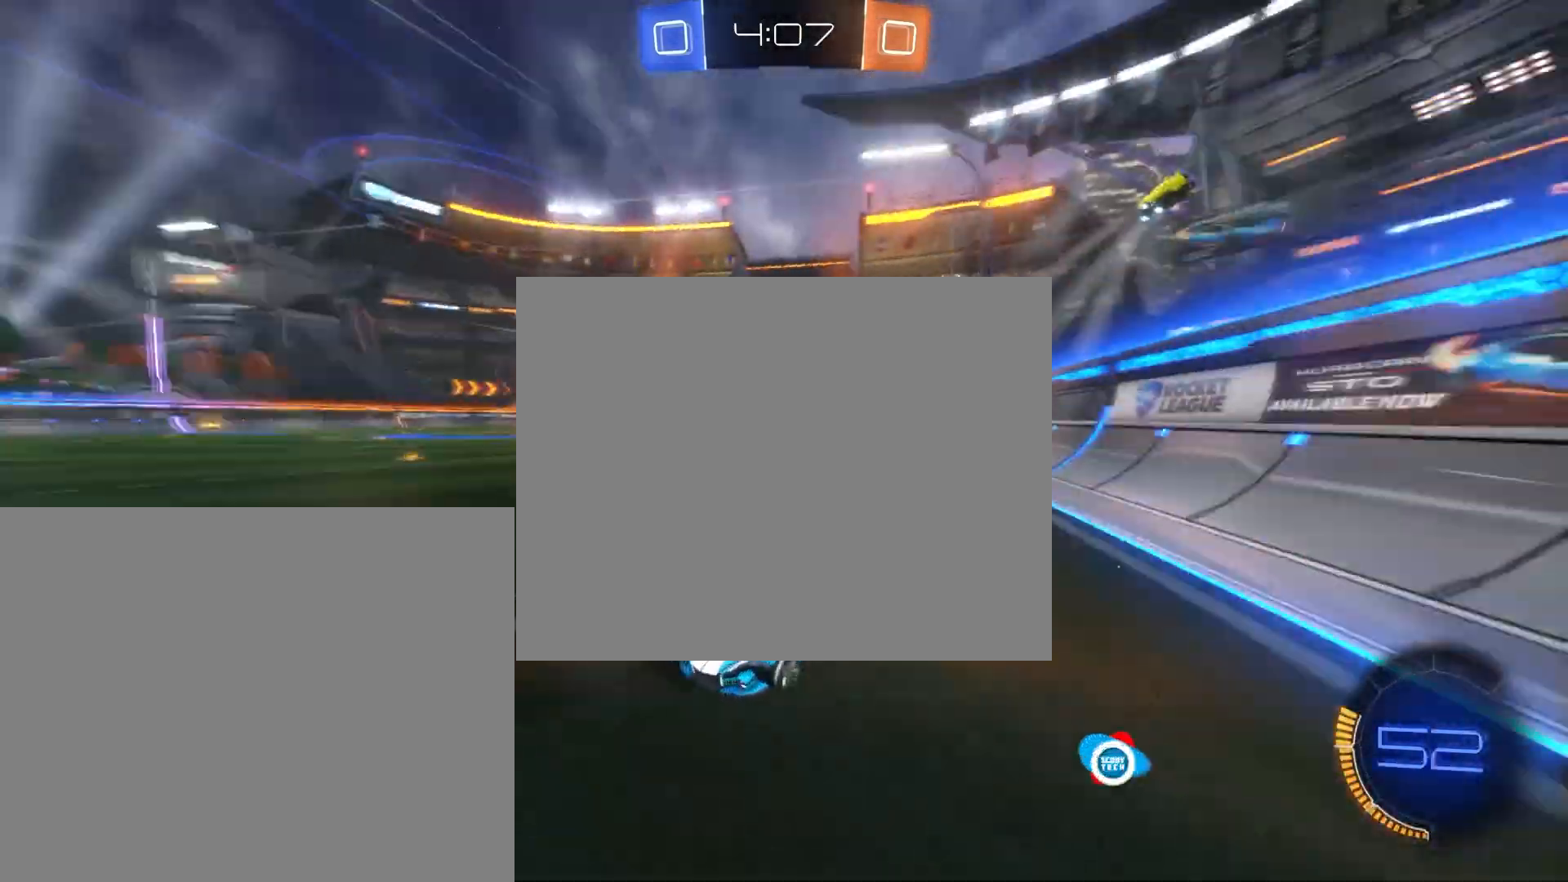
{"buttons": ["R2"], "left_stick": "right", "events": [[83, "left_stick", "right"], [200, "SQUARE", "down"], [300, "SQUARE", "up"]]}
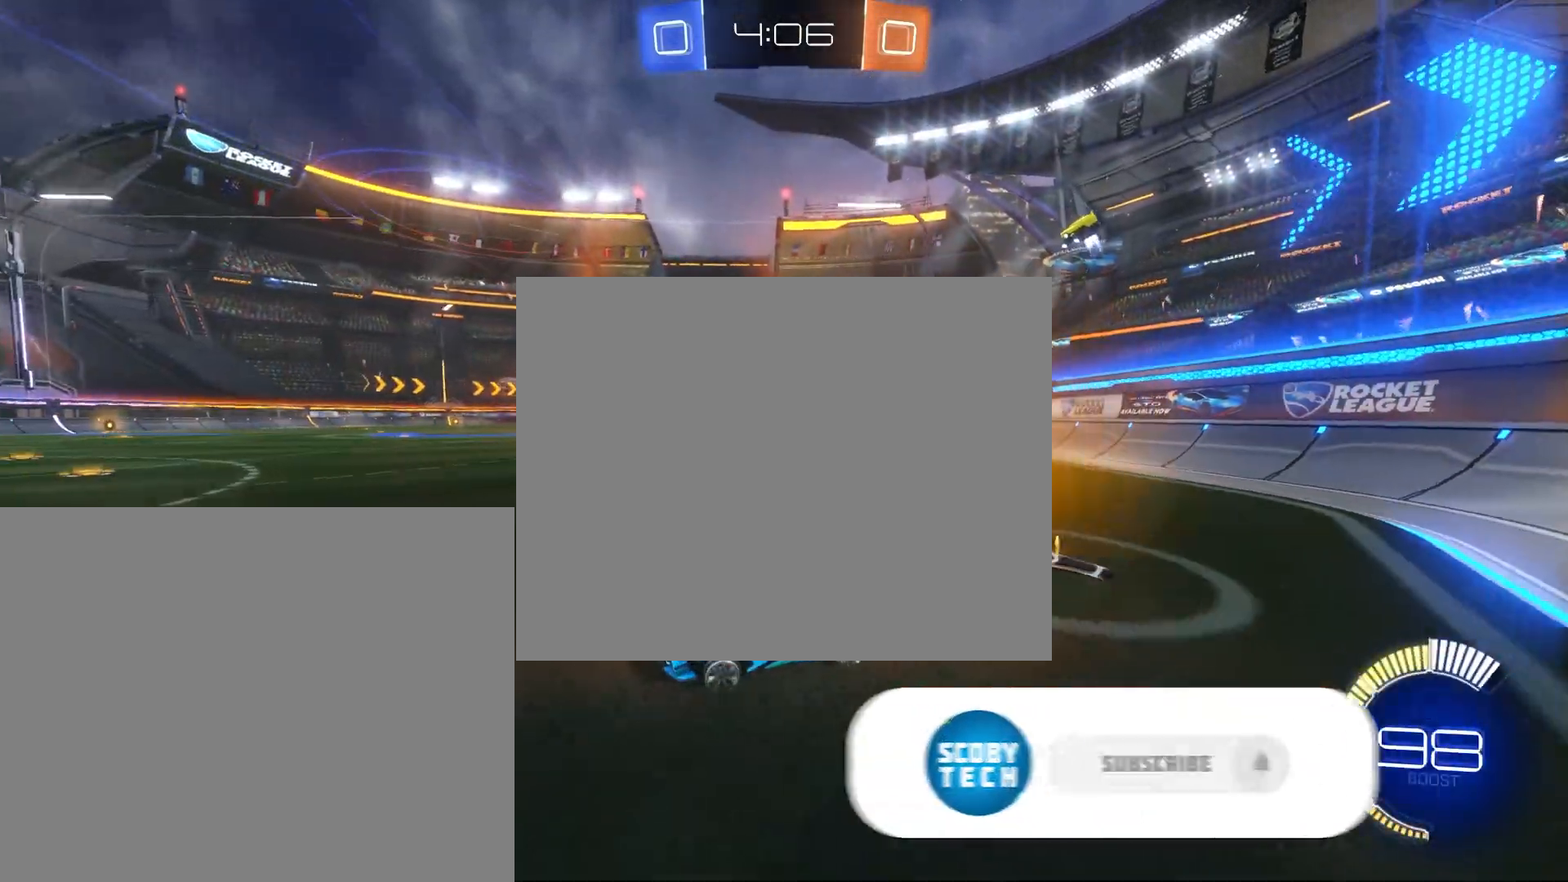
{"buttons": ["R2"], "left_stick": "center", "events": [[33, "R2", "up"], [50, "left_stick", "down"], [300, "left_stick", "center"], [333, "R2", "down"]]}
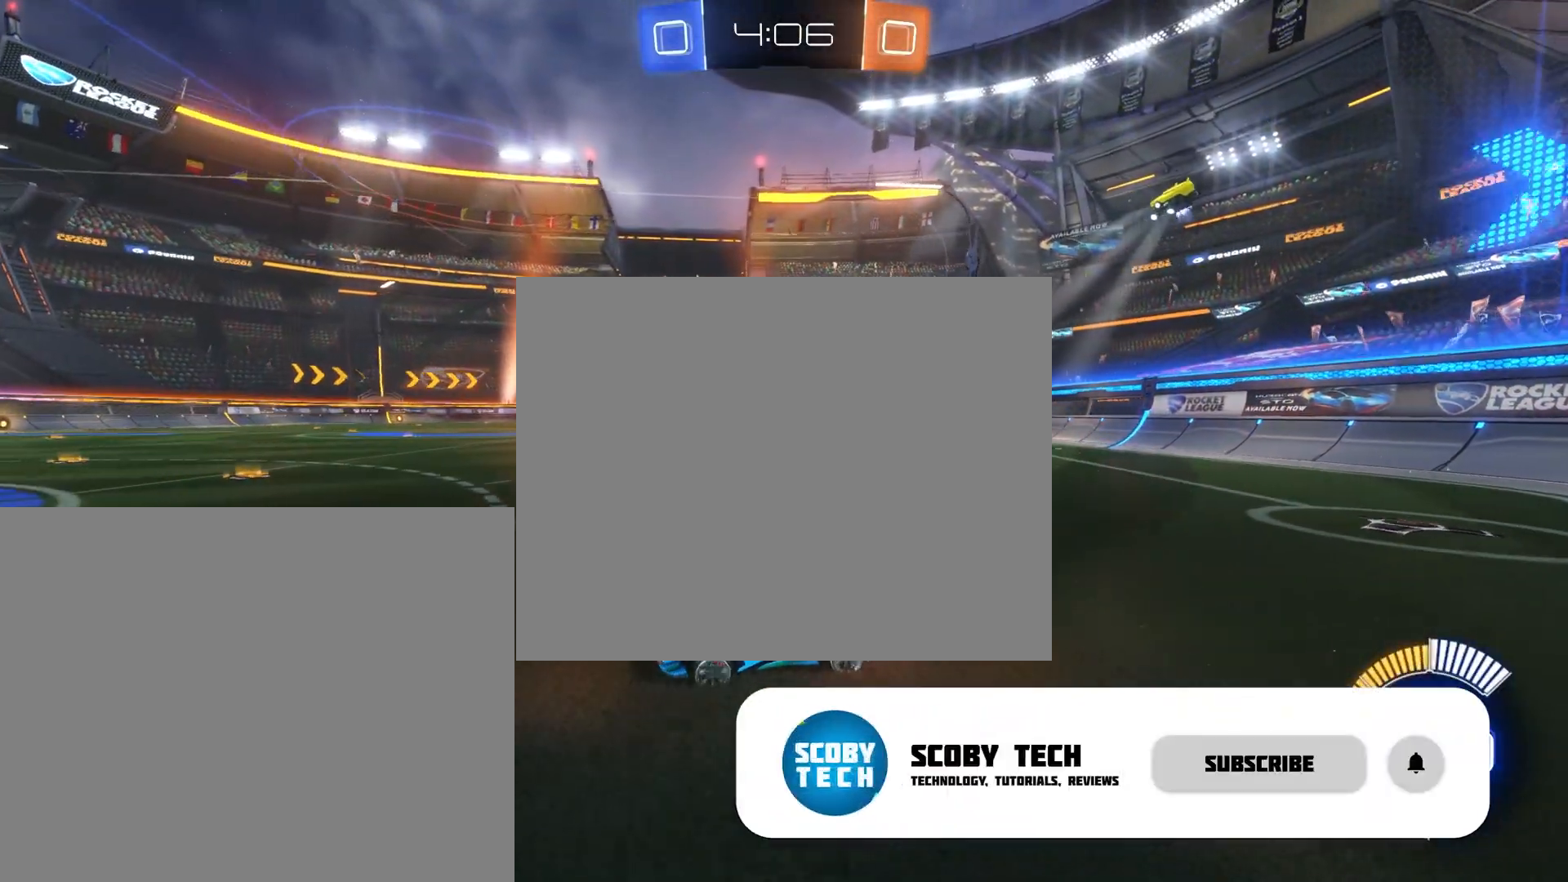
{"buttons": [], "left_stick": "center", "events": [[33, "R2", "up"]]}
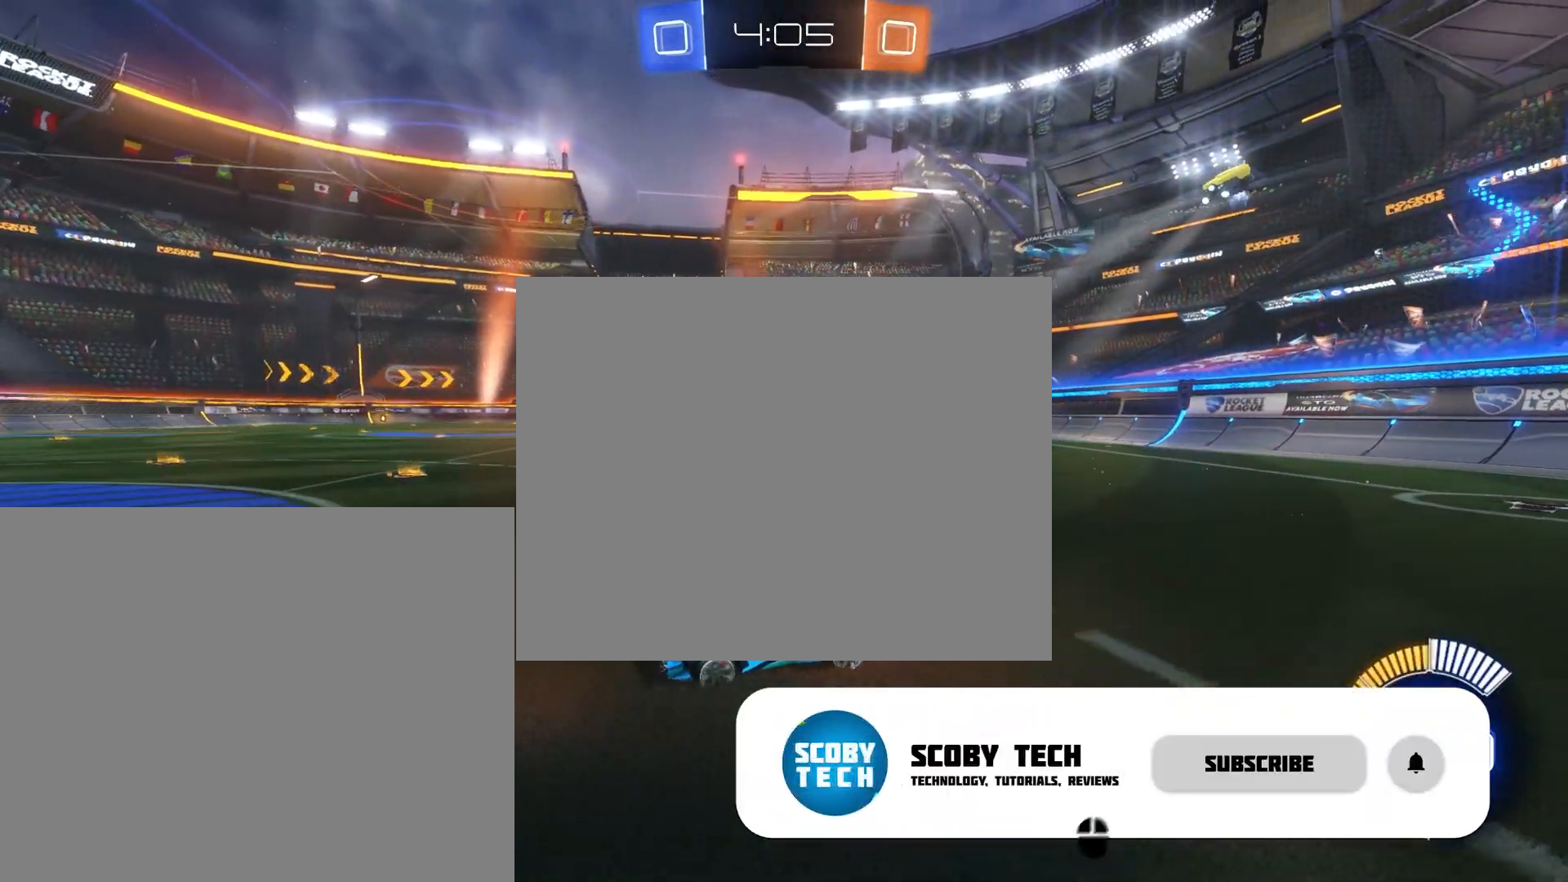
{"buttons": [], "left_stick": "right", "events": [[250, "left_stick", "right"], [350, "R2", "down"], [483, "R2", "up"]]}
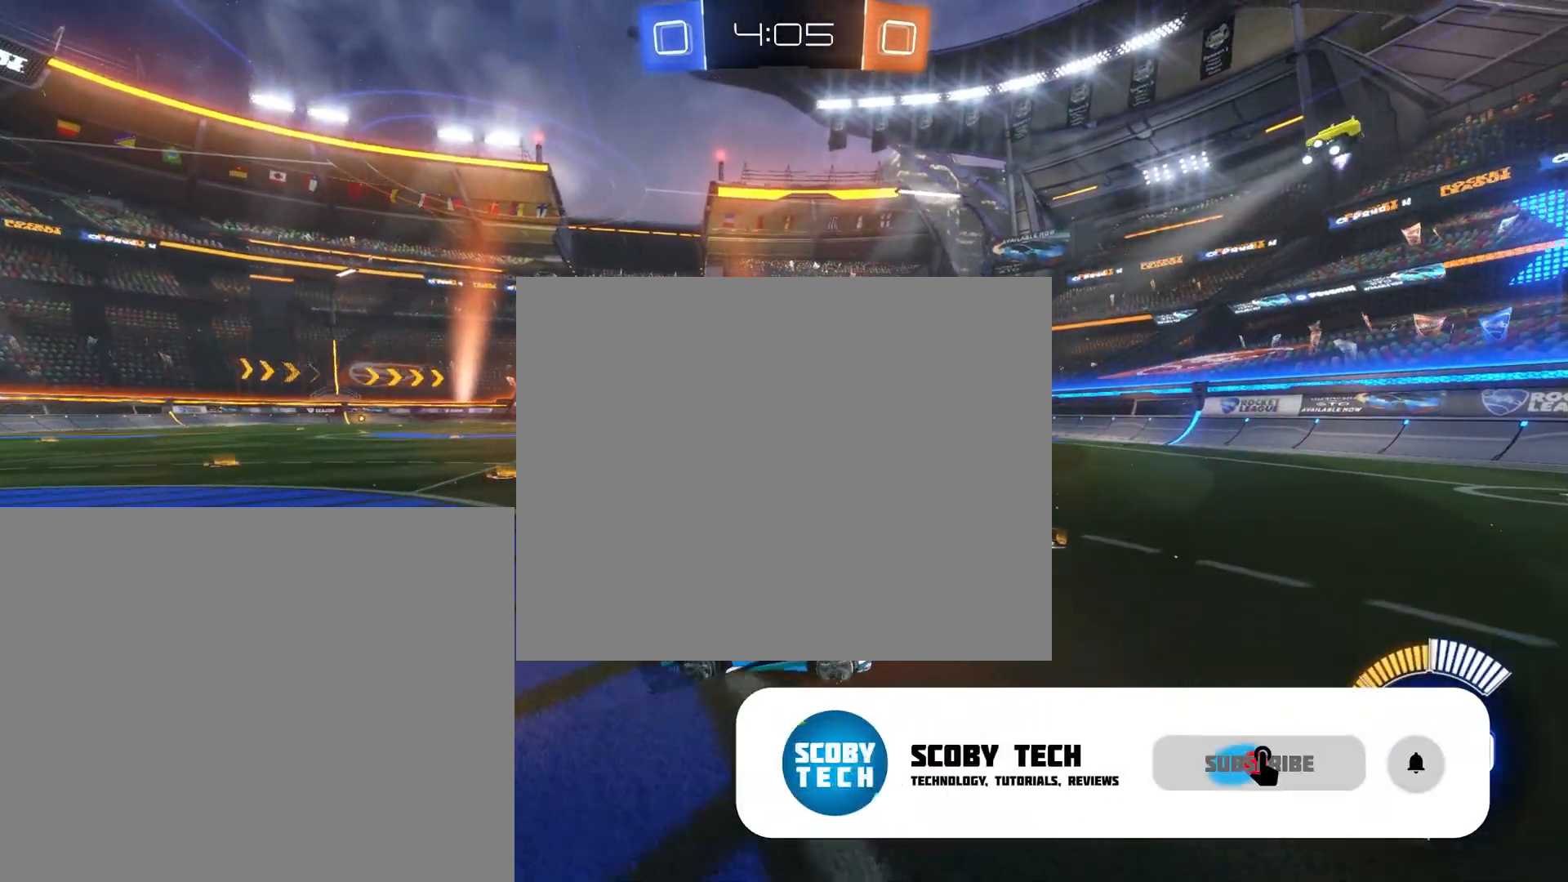
{"buttons": ["R2"], "left_stick": "center", "events": [[83, "left_stick", "center"], [150, "R2", "down"], [217, "R2", "up"], [317, "R2", "down"]]}
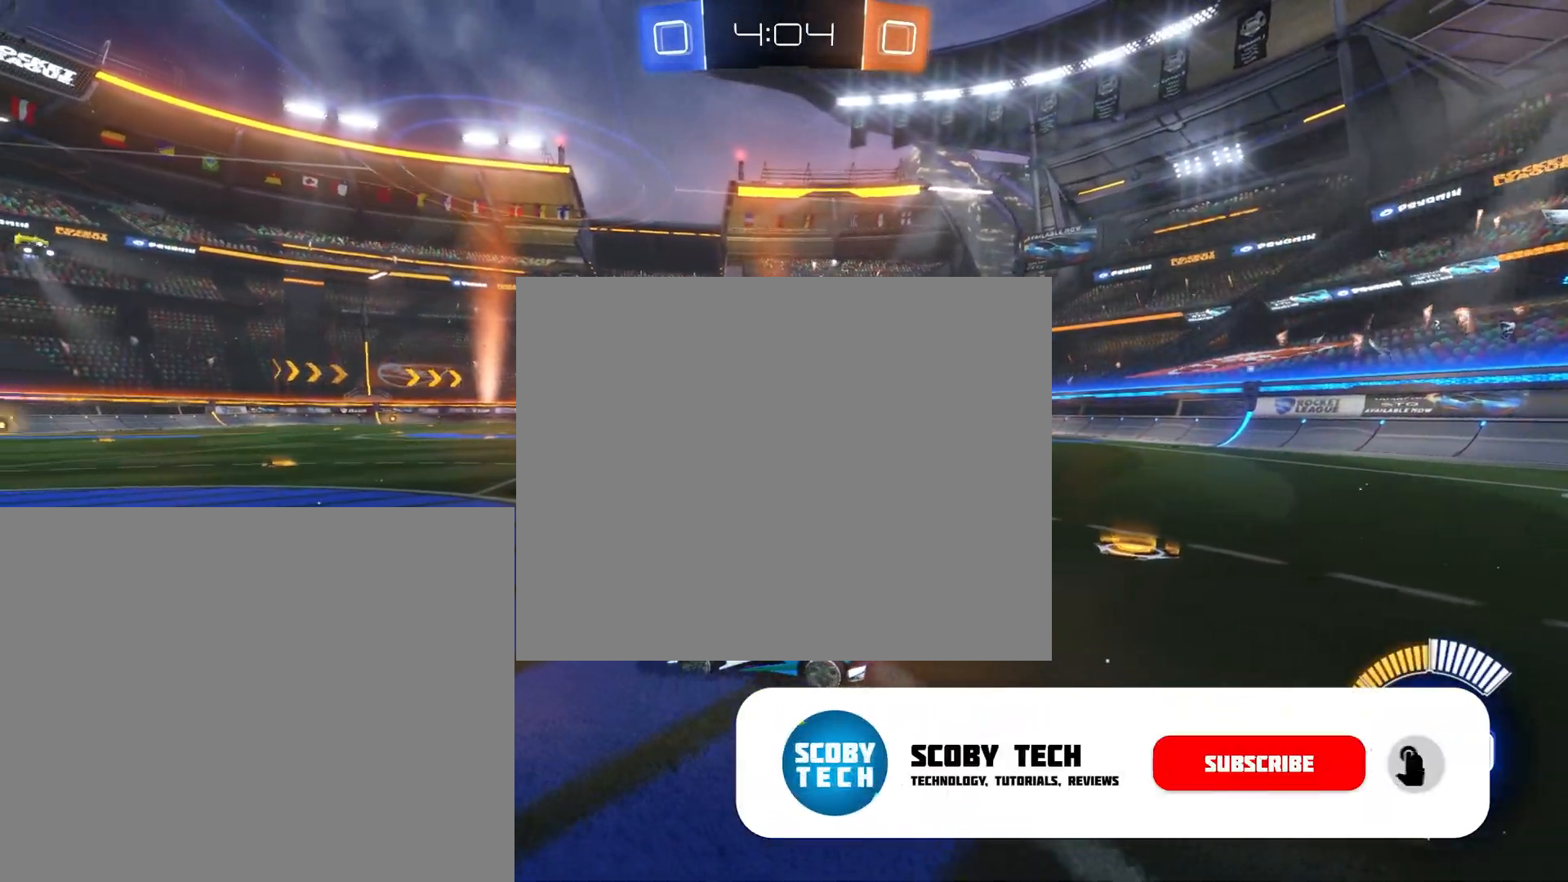
{"buttons": ["R2"], "left_stick": "right", "events": [[50, "CIRCLE", "down"], [100, "left_stick", "right"], [183, "CIRCLE", "up"], [233, "CIRCLE", "down"], [483, "CIRCLE", "up"]]}
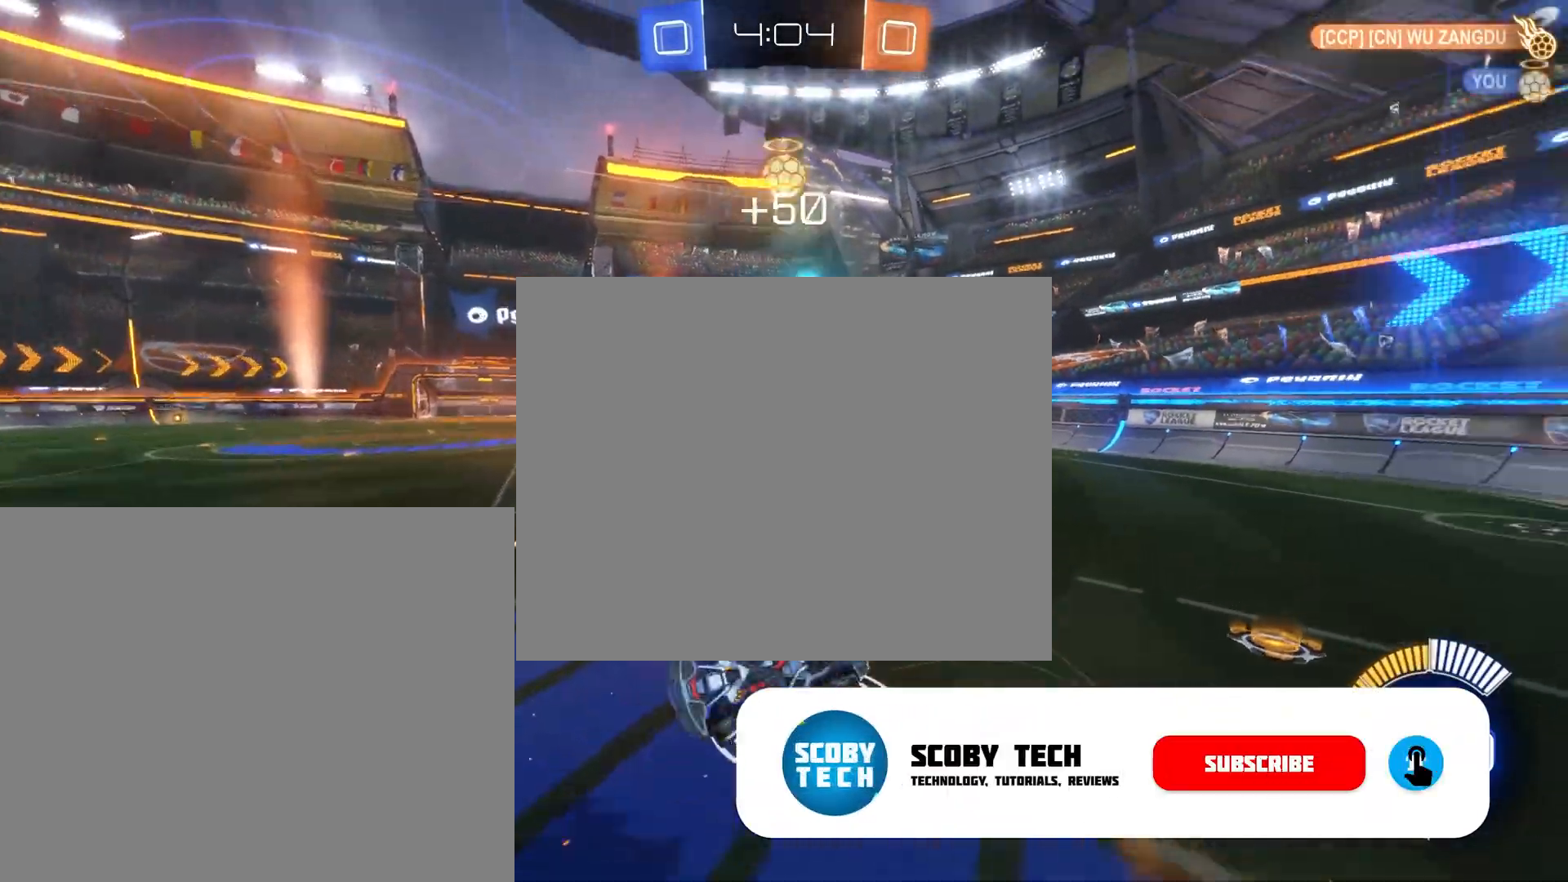
{"buttons": ["R2"], "left_stick": "left", "events": [[200, "left_stick", "center"], [250, "R2", "up"], [367, "left_stick", "left"], [483, "R2", "down"]]}
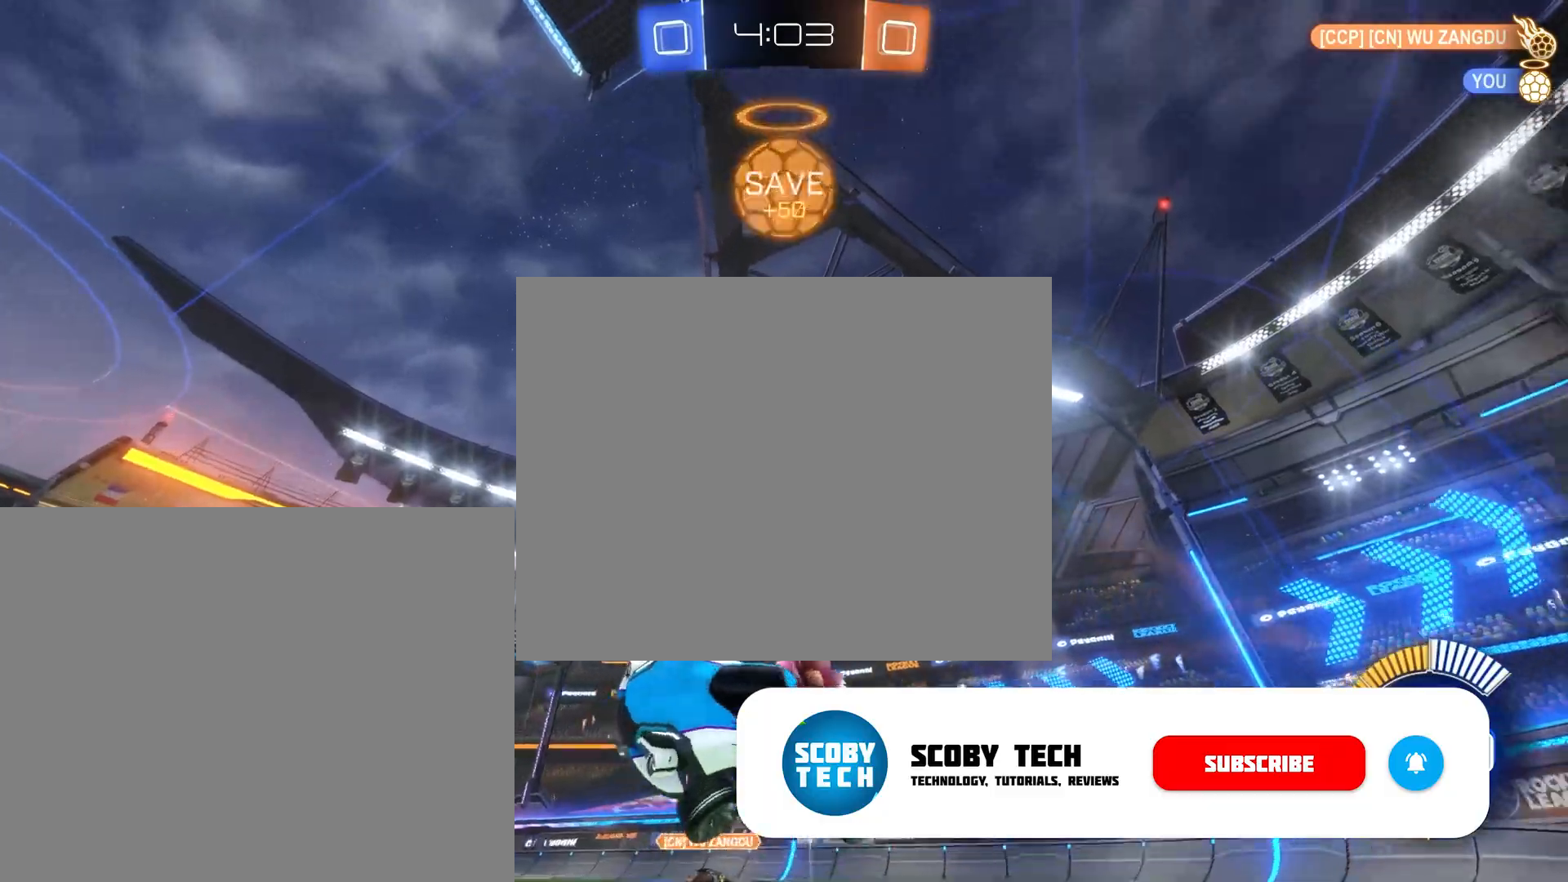
{"buttons": ["R2"], "left_stick": "down-left", "events": [[417, "left_stick", "down-left"]]}
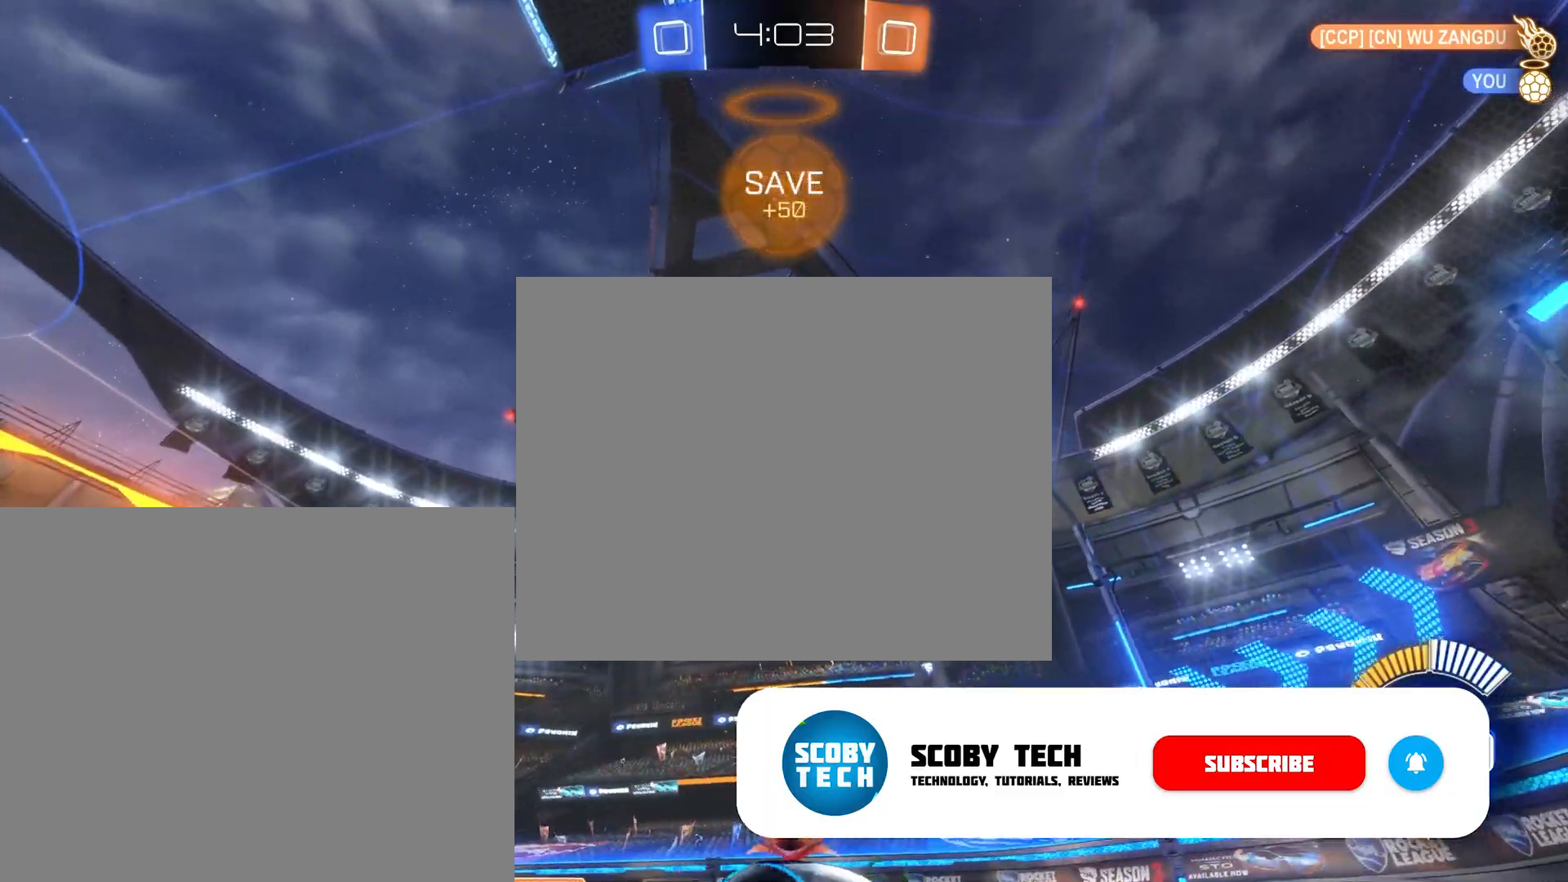
{"buttons": ["R2"], "left_stick": "down-left", "events": []}
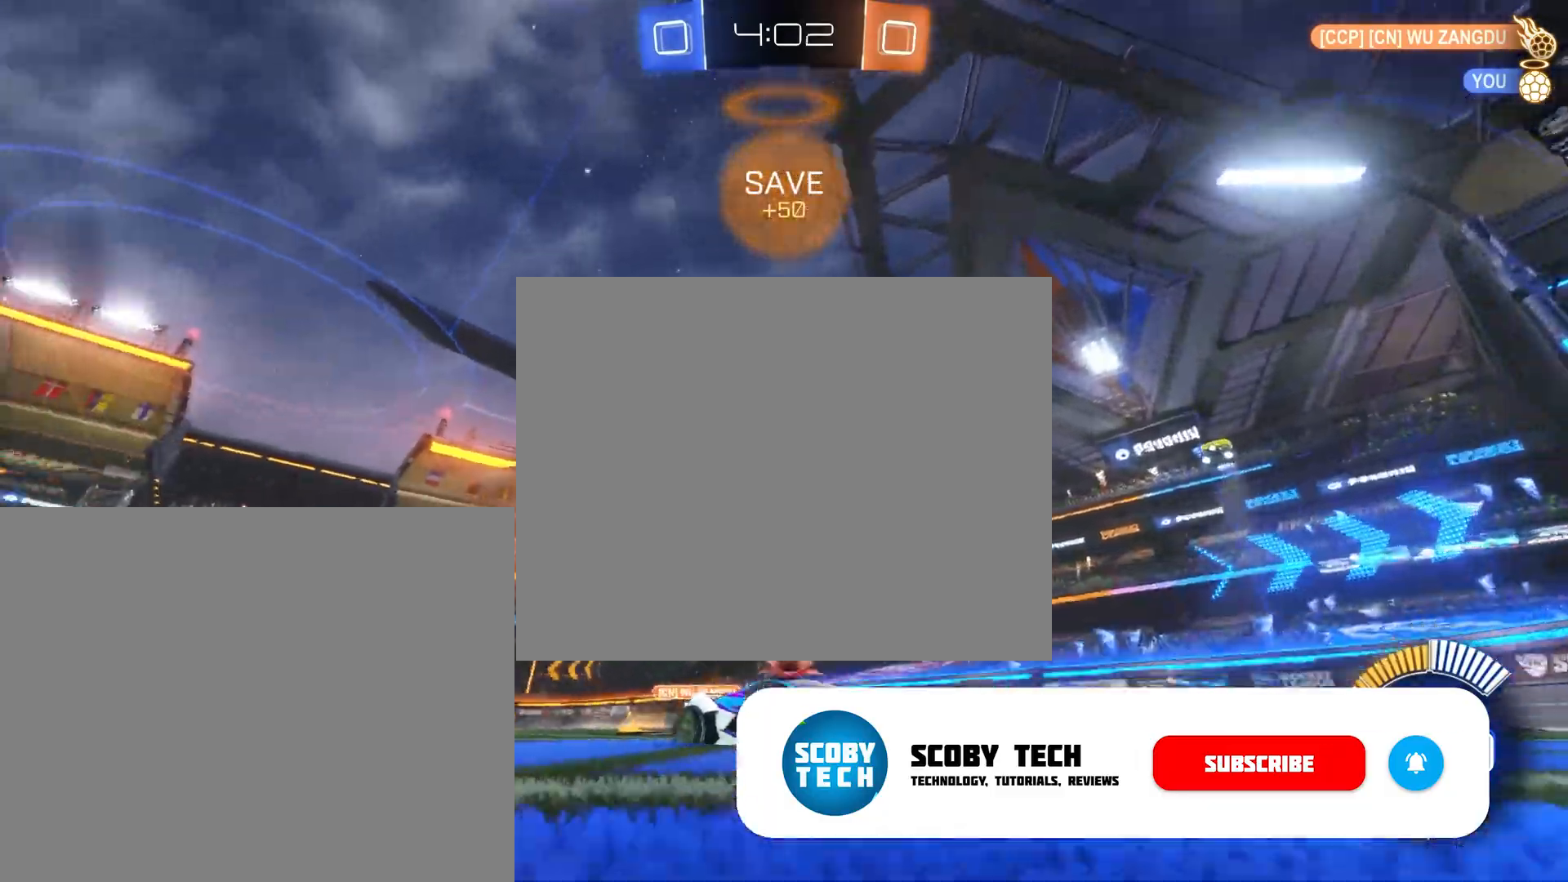
{"buttons": ["SQUARE", "R2"], "left_stick": "right", "events": [[150, "left_stick", "center"], [383, "left_stick", "right"], [483, "SQUARE", "down"]]}